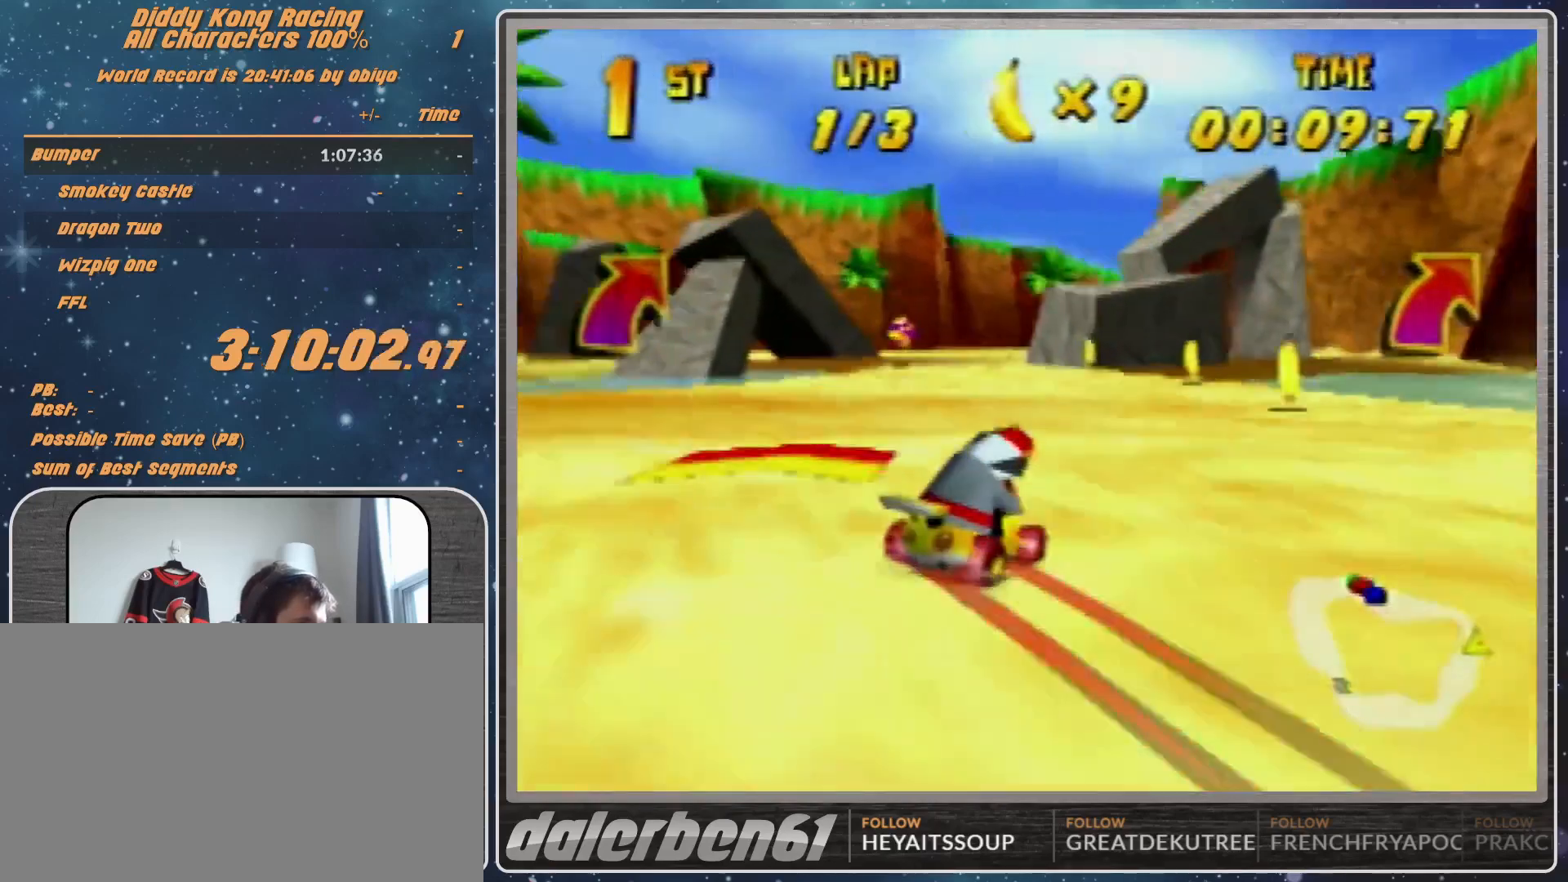
Gameplay with a controller (Nintendo layout); each line is a JSON object with the inputs held at the frame after it. "events" lists button and stick changes between this image and that frame as [ms after this image, input, new state], when the widget could be followed in between. Not read: L1 L3 R3.
{"buttons": [], "left_stick": "center", "events": [[67, "left_stick", "center"], [367, "left_stick", "right"], [433, "left_stick", "center"]]}
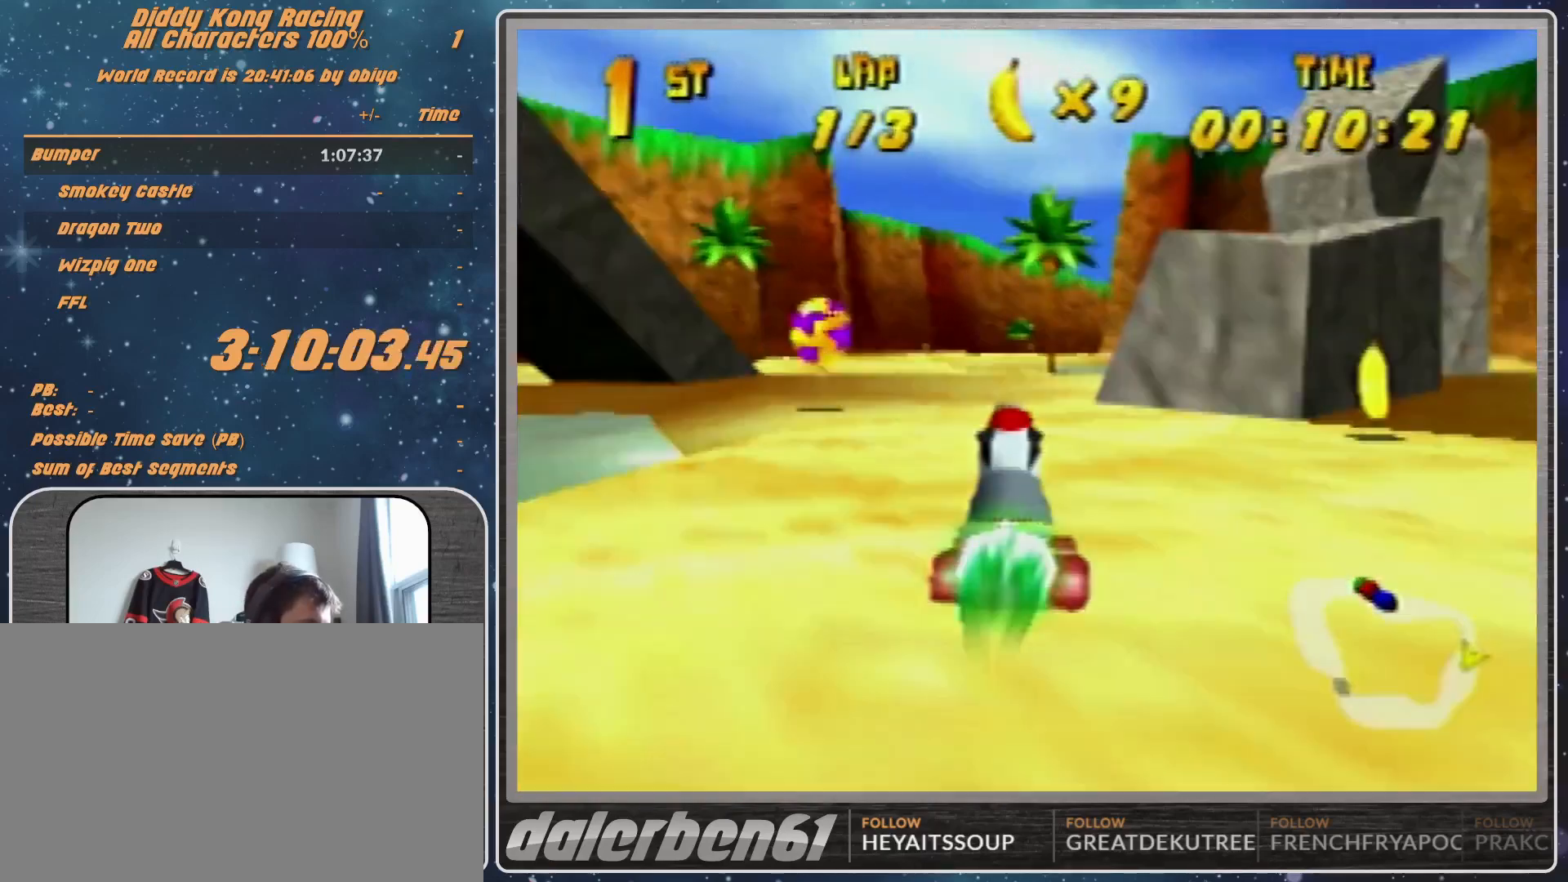
{"buttons": [], "left_stick": "down-right", "events": [[200, "left_stick", "down-right"]]}
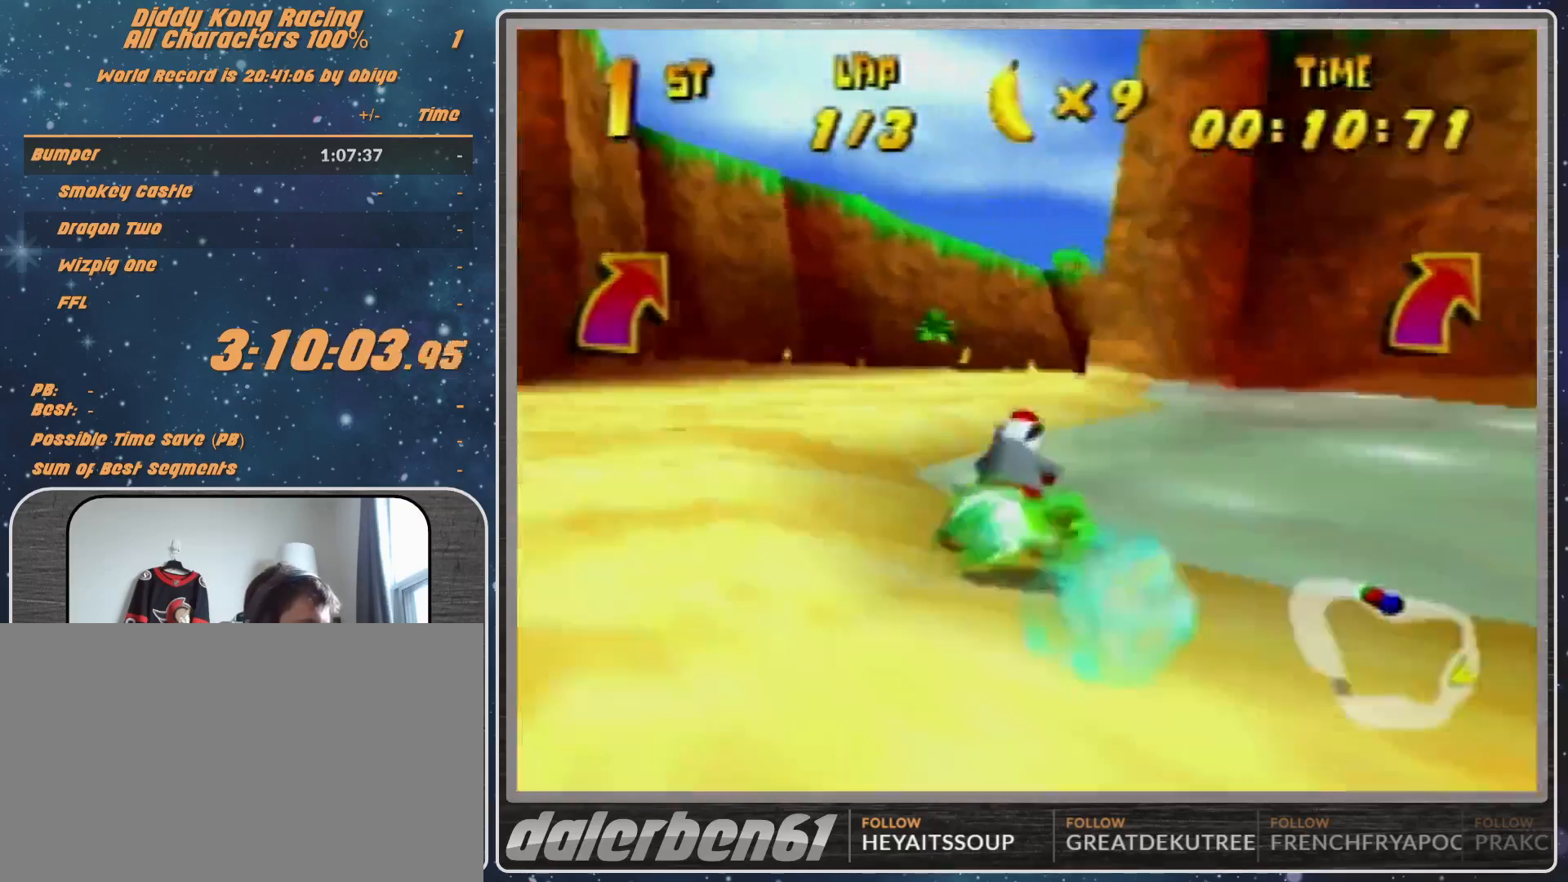
{"buttons": [], "left_stick": "right", "events": [[133, "left_stick", "center"], [500, "left_stick", "right"]]}
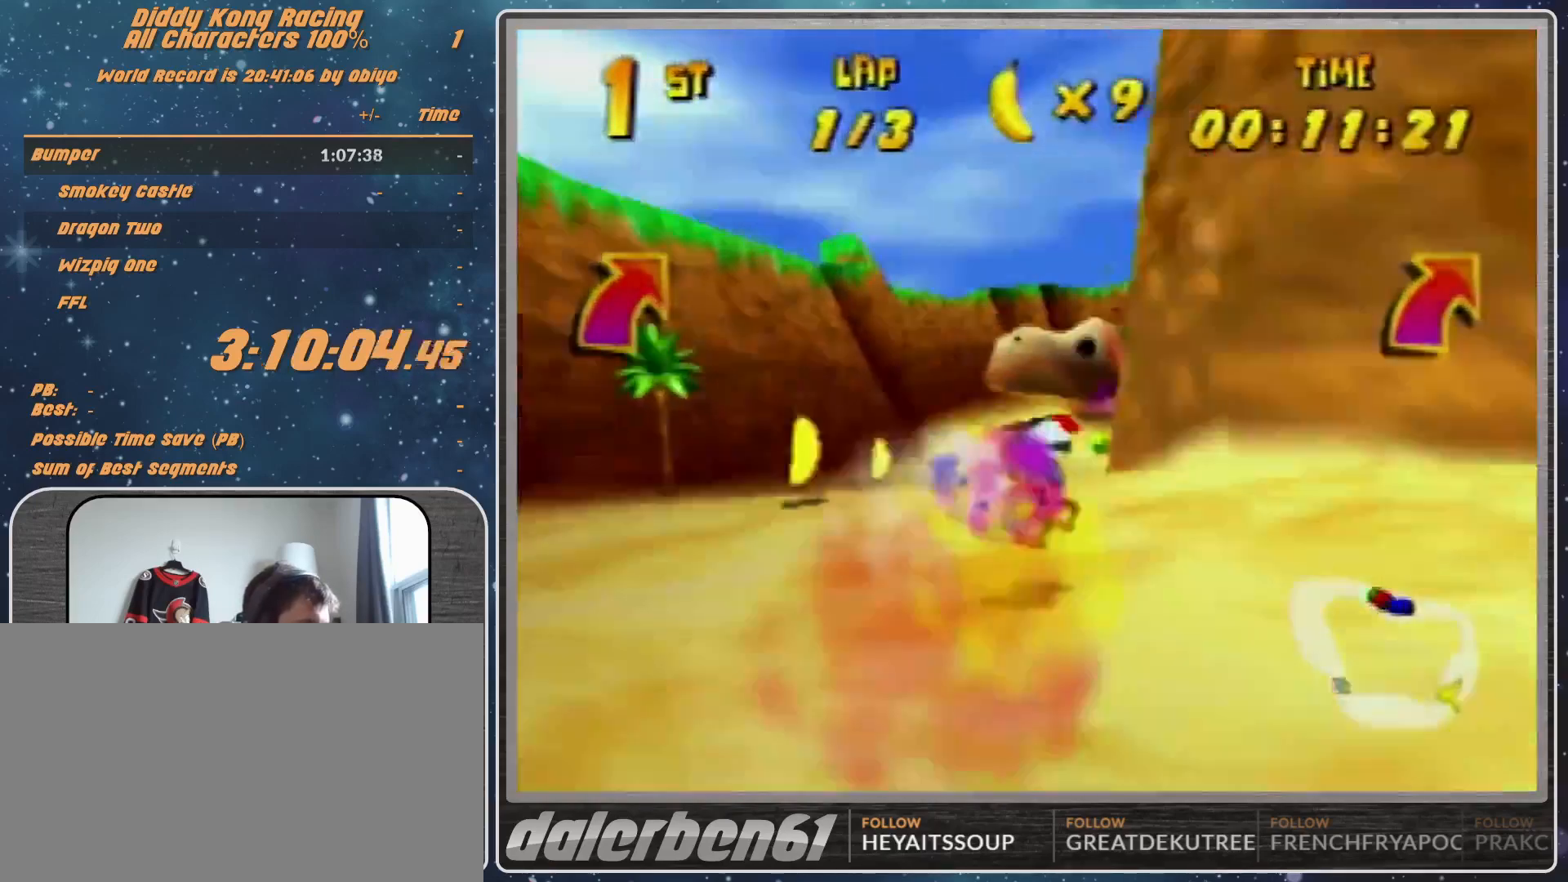
{"buttons": ["A", "R1"], "left_stick": "up-right", "events": [[167, "left_stick", "up-right"], [200, "A", "down"], [233, "A", "up"], [400, "A", "down"], [500, "R1", "down"]]}
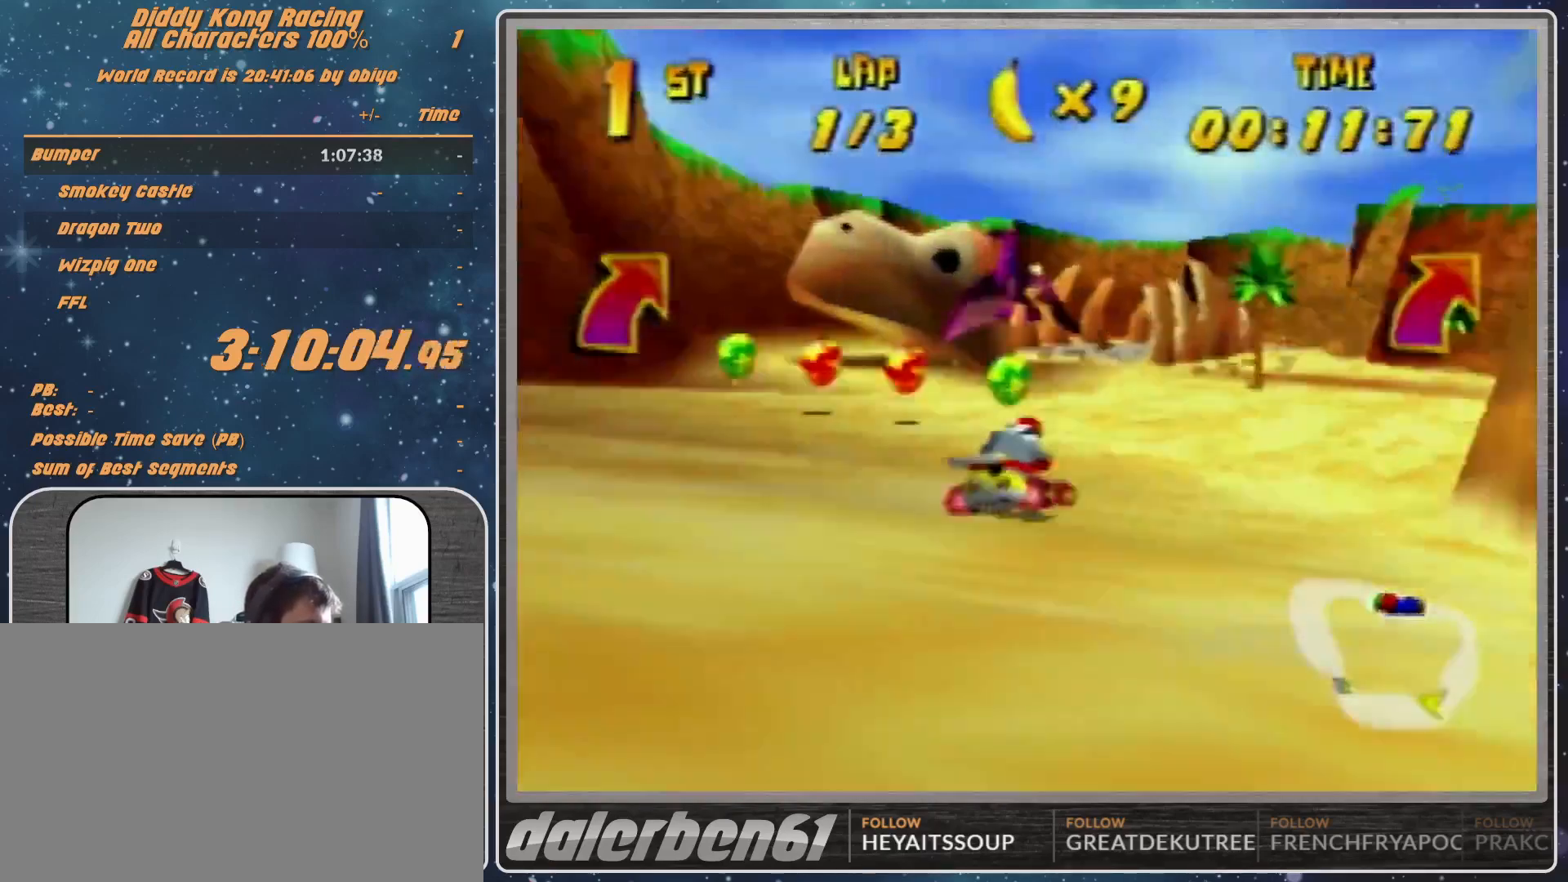
{"buttons": ["R1"], "left_stick": "left", "events": [[67, "A", "up"], [300, "left_stick", "left"], [367, "A", "down"], [400, "A", "up"]]}
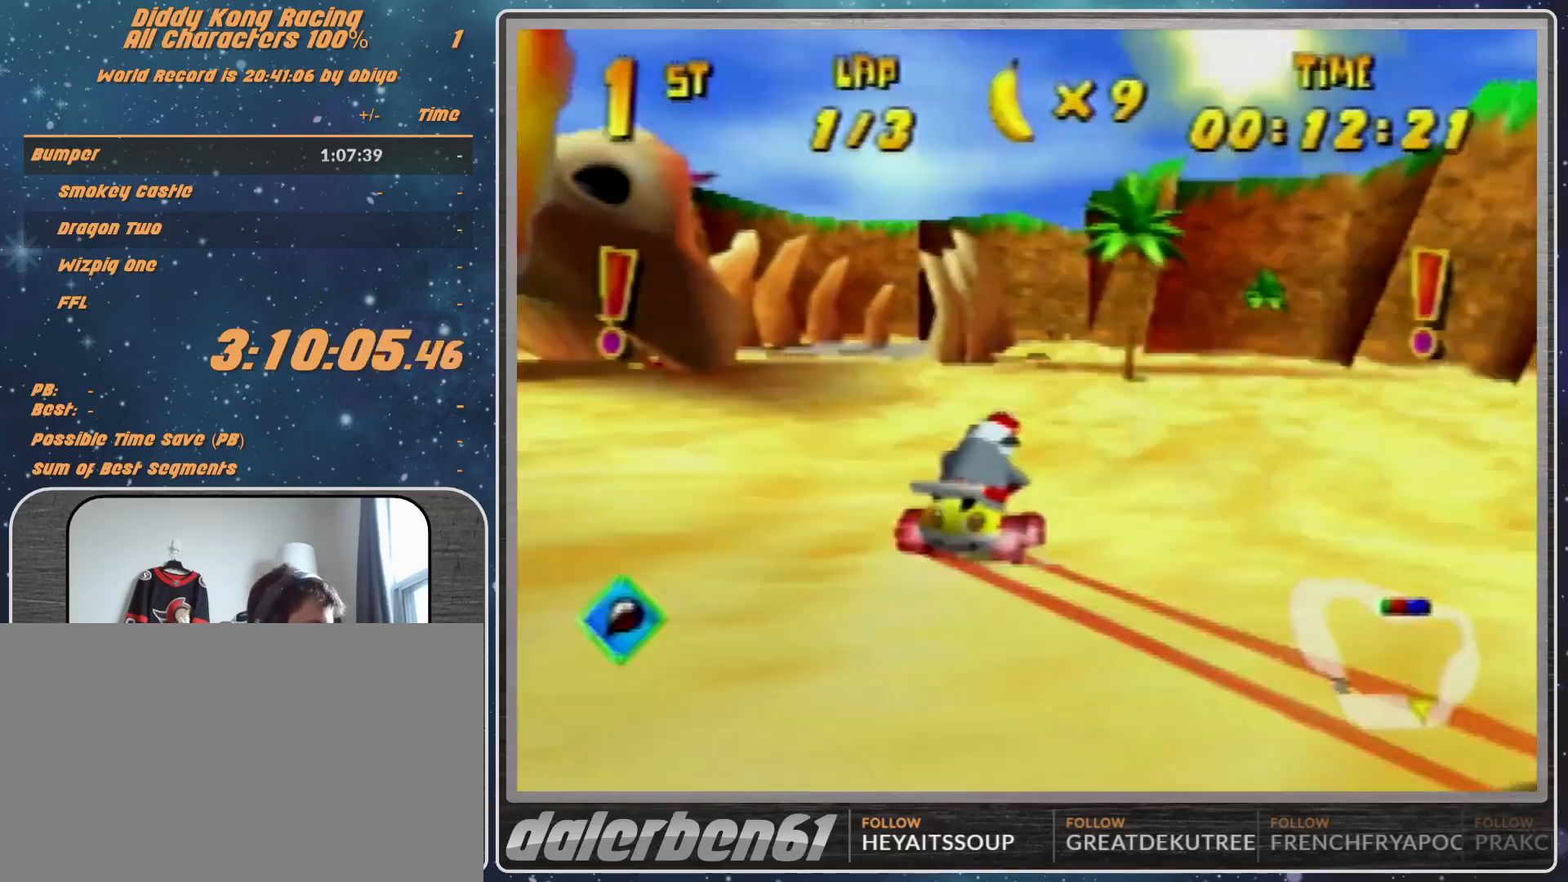
{"buttons": ["R1"], "left_stick": "left", "events": [[167, "A", "down"], [200, "A", "up"]]}
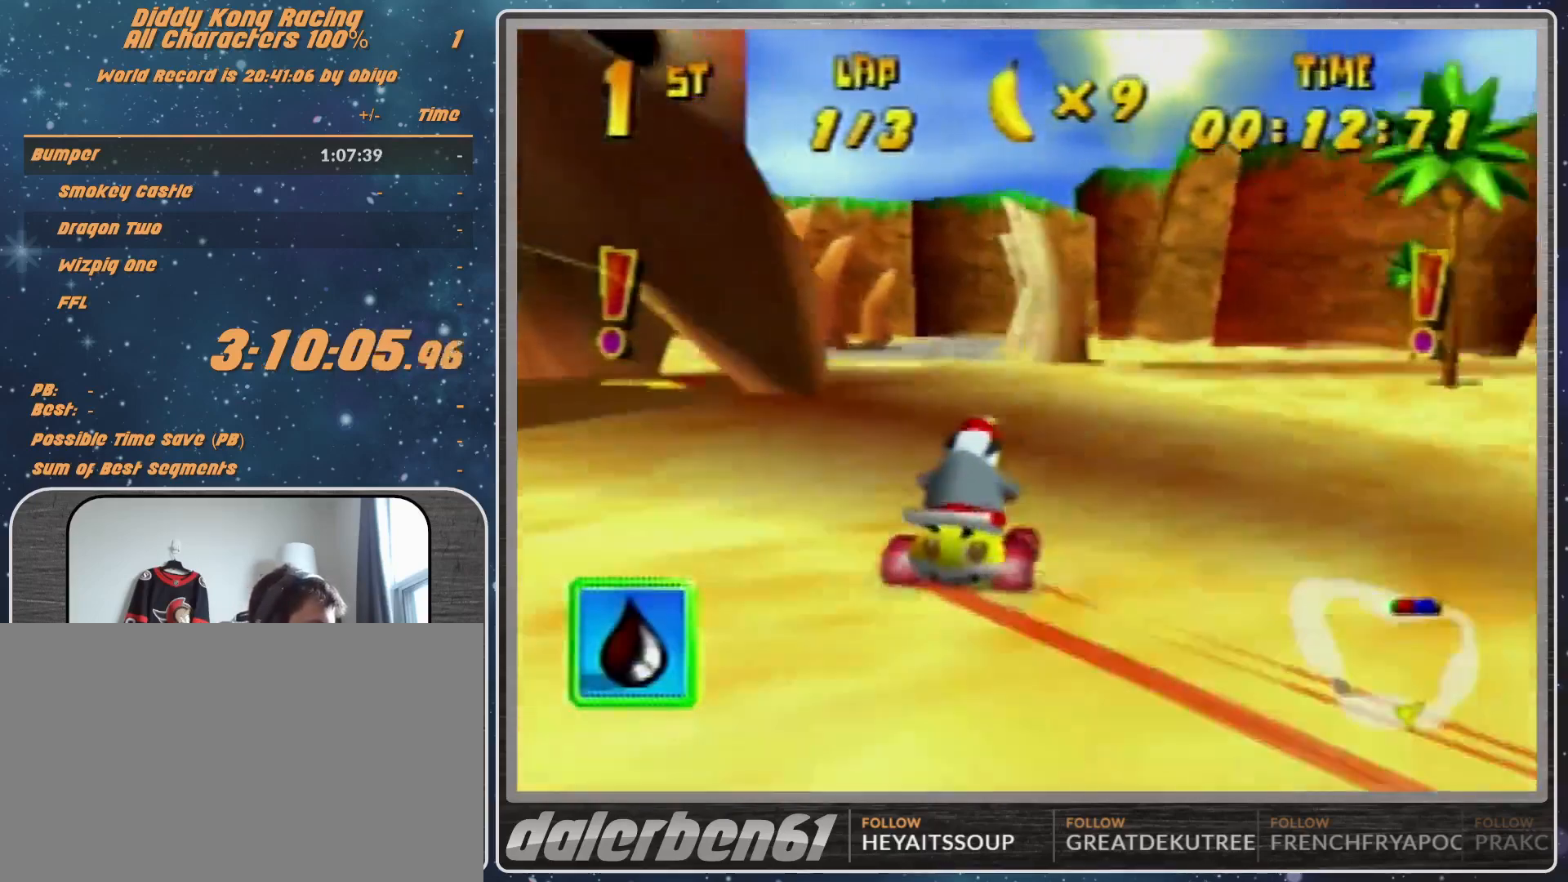
{"buttons": [], "left_stick": "up-left", "events": [[100, "left_stick", "up-right"], [267, "R1", "up"], [400, "left_stick", "up-left"]]}
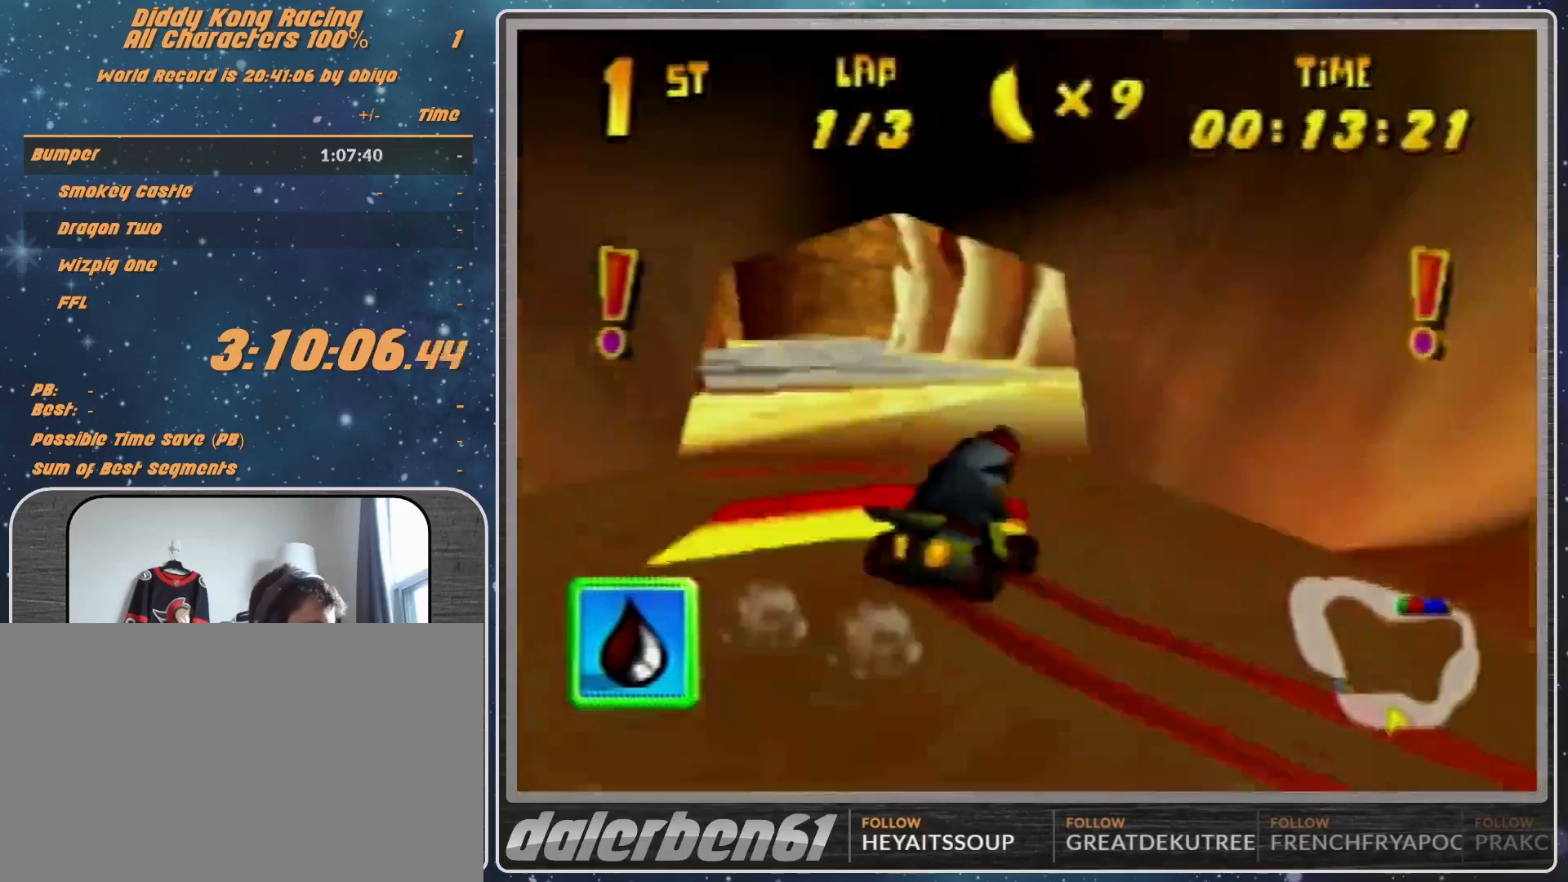
{"buttons": ["R1"], "left_stick": "up", "events": [[100, "left_stick", "up-right"], [300, "R1", "down"], [433, "left_stick", "up"]]}
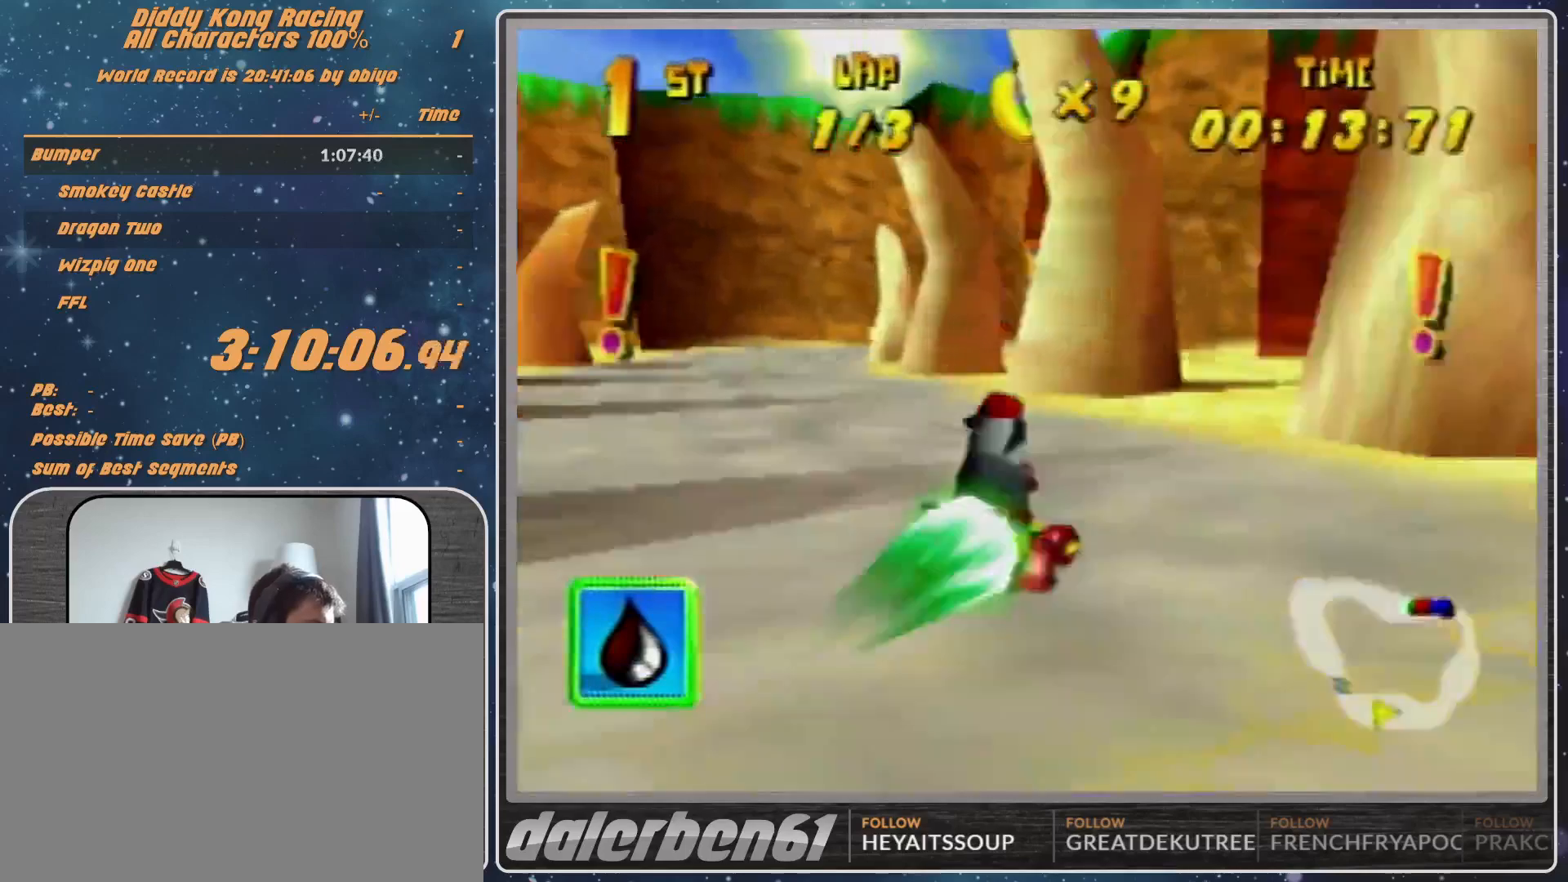
{"buttons": [], "left_stick": "up-right", "events": [[67, "left_stick", "up-left"], [167, "left_stick", "up-right"], [300, "R1", "up"]]}
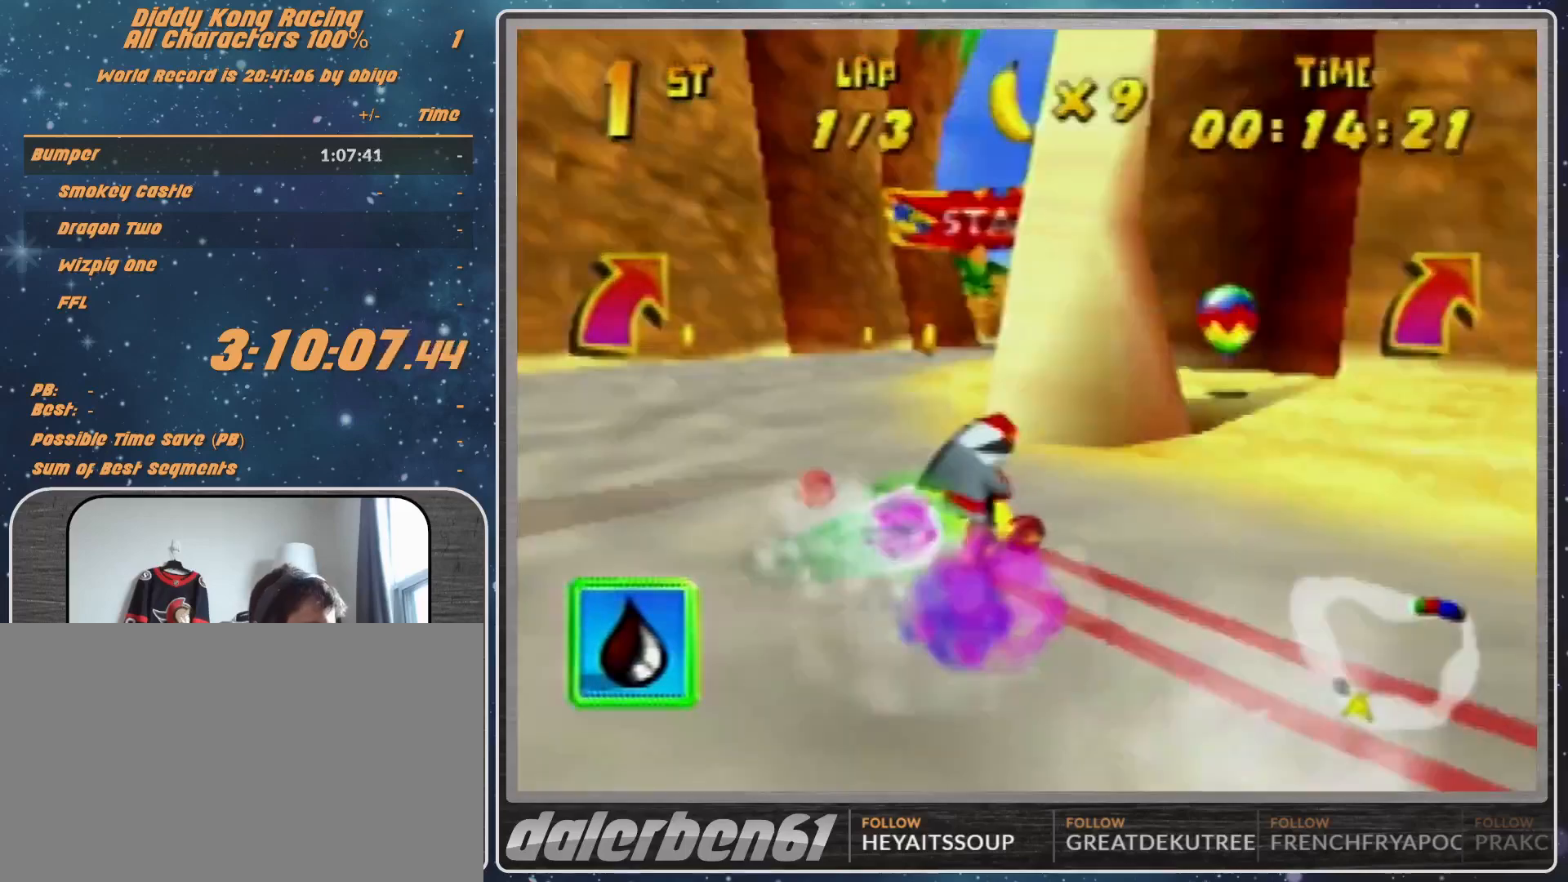
{"buttons": ["R1"], "left_stick": "up-left", "events": [[67, "left_stick", "up-left"], [333, "R1", "down"]]}
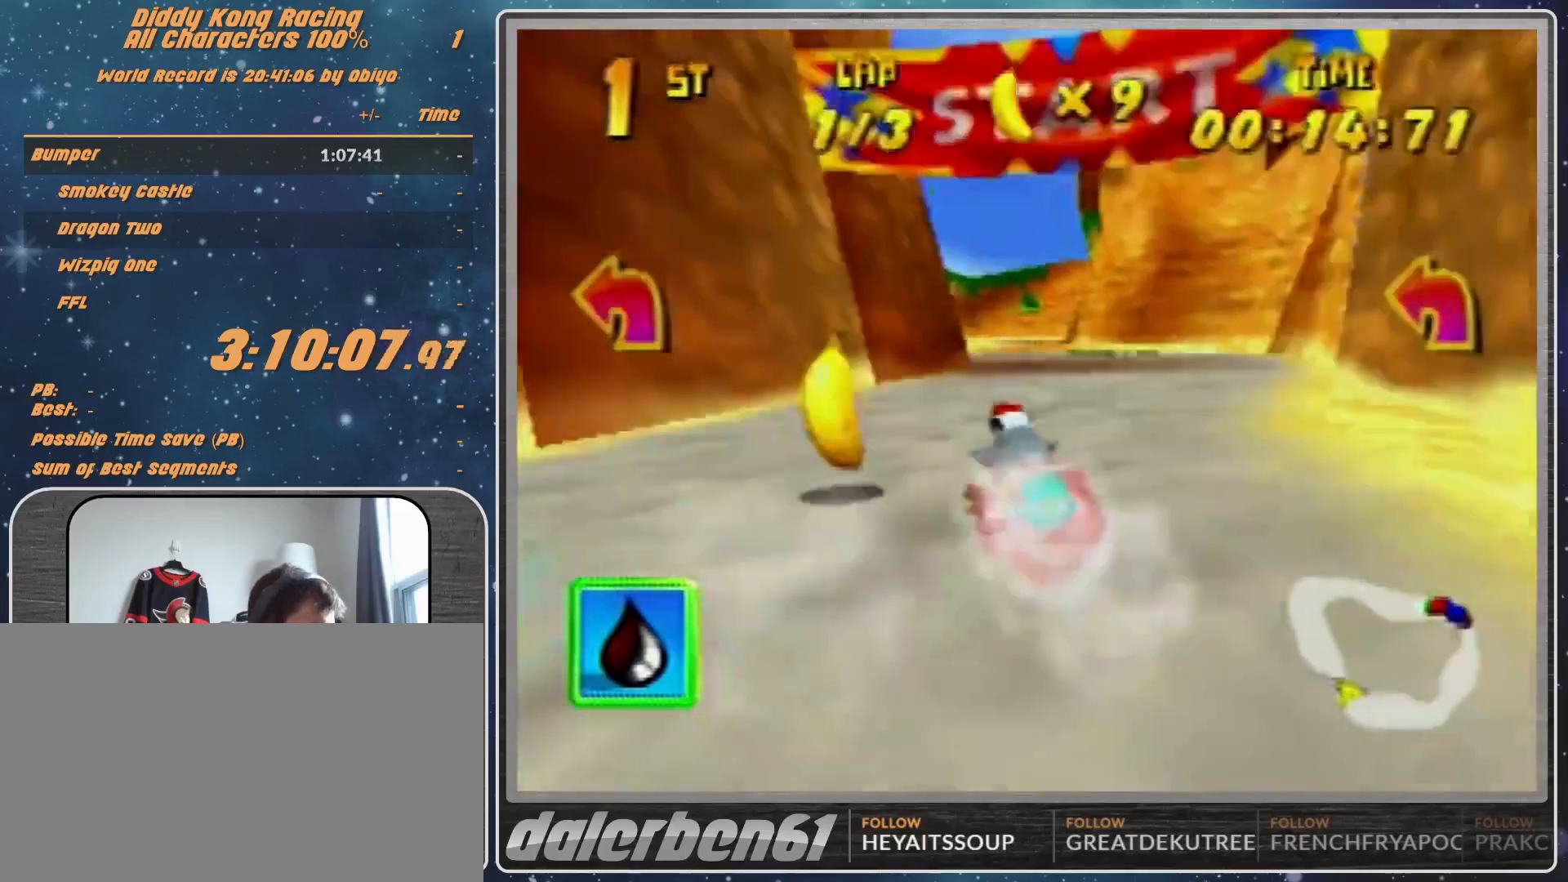
{"buttons": ["R1"], "left_stick": "up-right", "events": [[67, "R1", "up"], [167, "A", "down"], [233, "A", "up"], [367, "A", "down"], [400, "A", "up"], [400, "left_stick", "up-right"], [467, "R1", "down"]]}
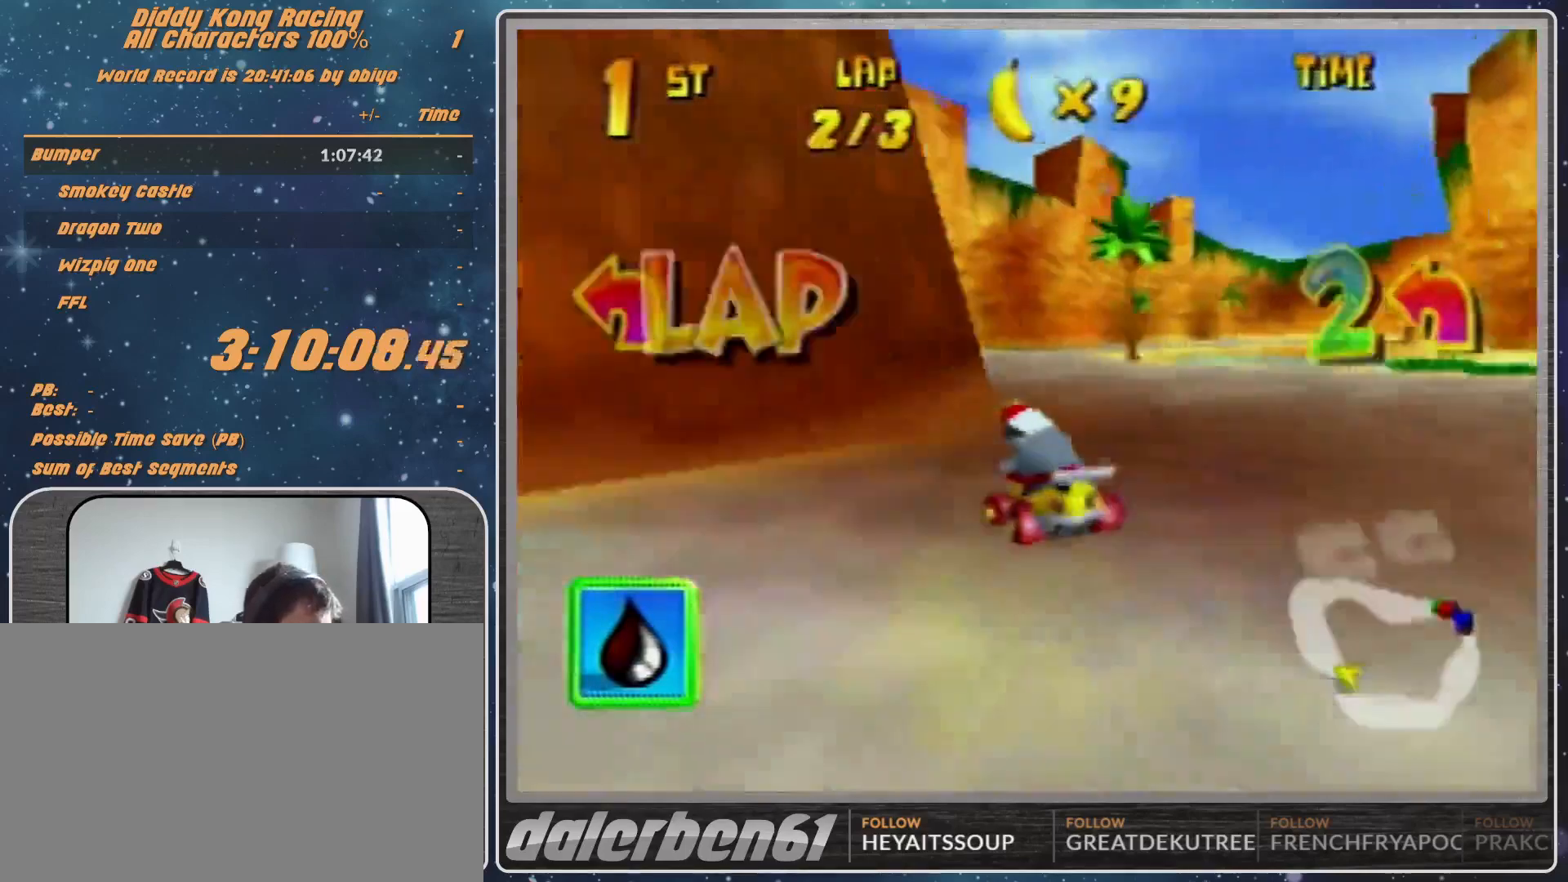
{"buttons": ["A", "R1"], "left_stick": "up-left", "events": [[133, "A", "down"], [200, "A", "up"], [233, "left_stick", "up-left"], [300, "A", "down"], [367, "A", "up"], [467, "A", "down"]]}
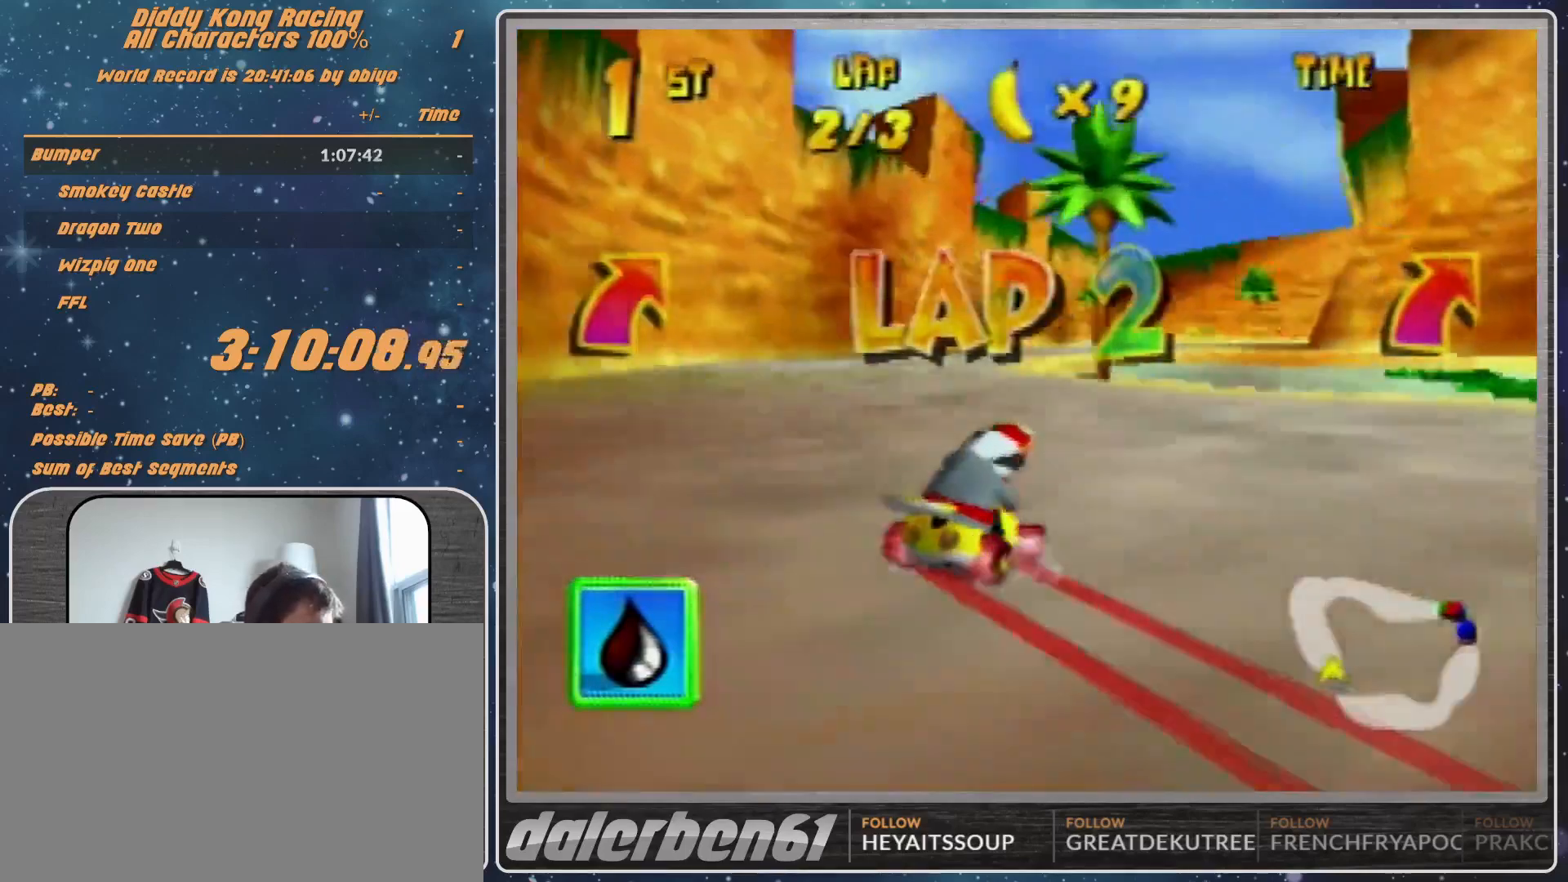
{"buttons": ["R1"], "left_stick": "up-left", "events": [[33, "A", "up"], [67, "left_stick", "up-right"], [200, "left_stick", "up-left"], [267, "A", "down"], [367, "A", "up"], [400, "A", "down"], [467, "A", "up"]]}
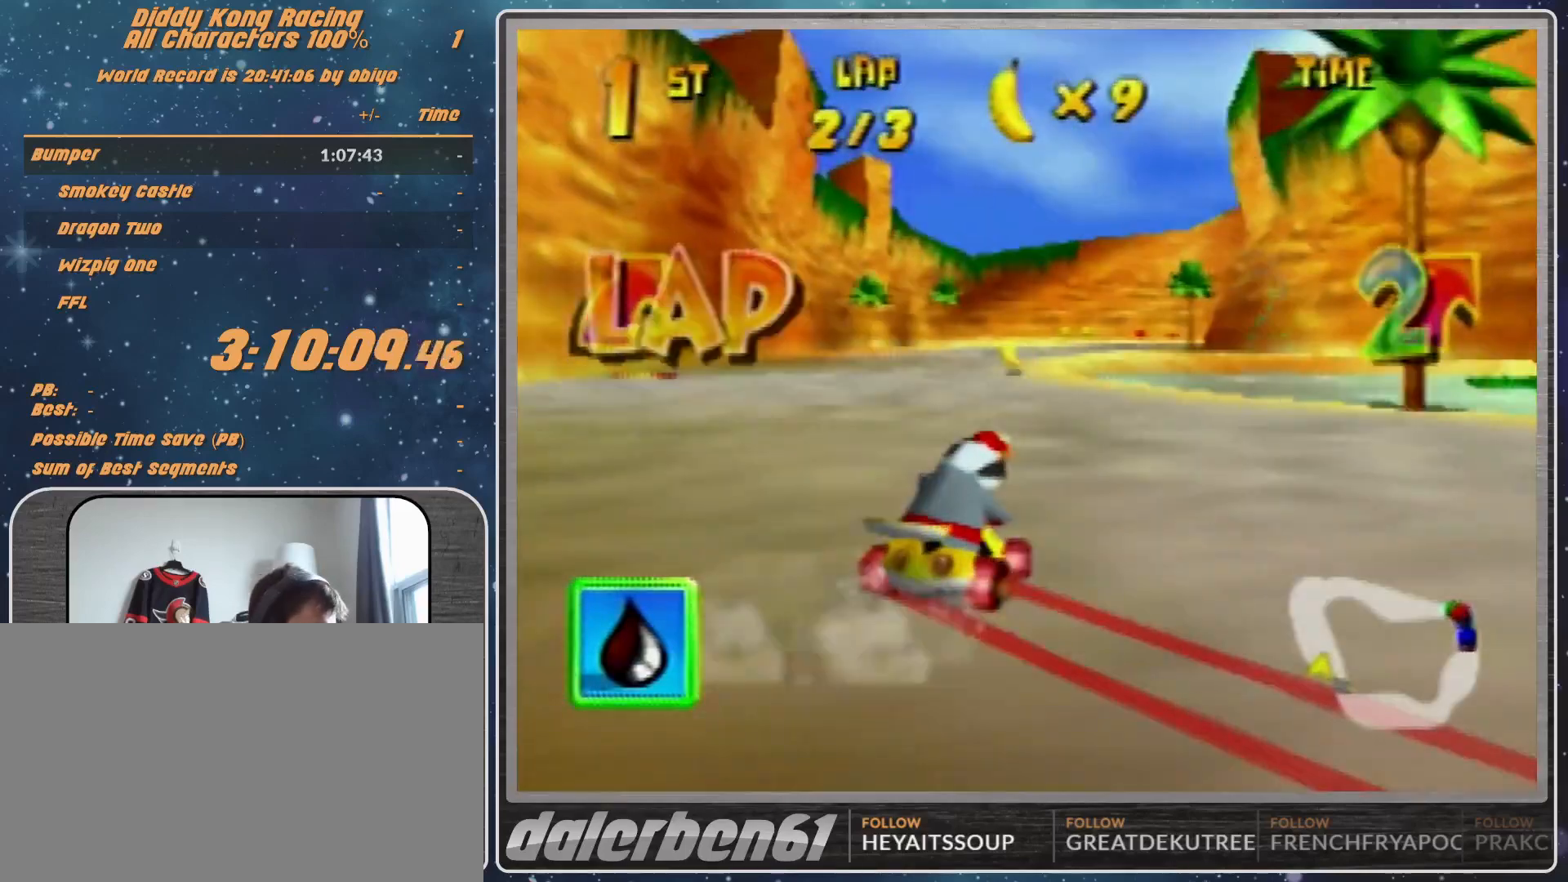
{"buttons": ["R1"], "left_stick": "up-left", "events": [[67, "A", "down"], [133, "A", "up"], [133, "left_stick", "up-right"], [200, "A", "down"], [200, "left_stick", "up-left"], [300, "A", "up"]]}
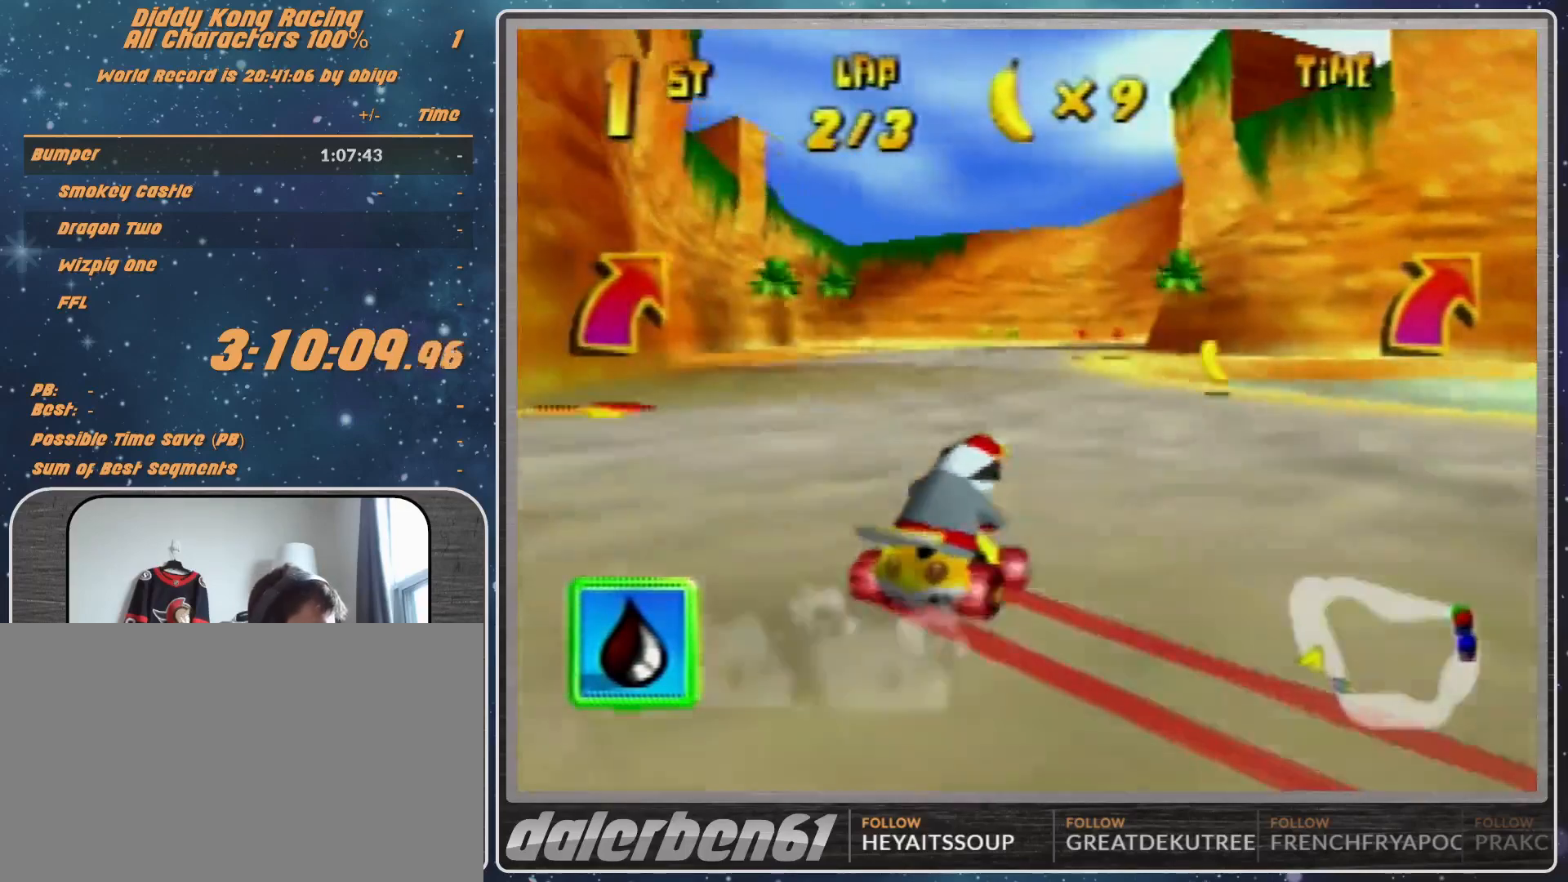
{"buttons": [], "left_stick": "up-left", "events": [[33, "A", "down"], [67, "A", "up"], [67, "left_stick", "up-right"], [167, "R1", "up"], [467, "left_stick", "up-left"]]}
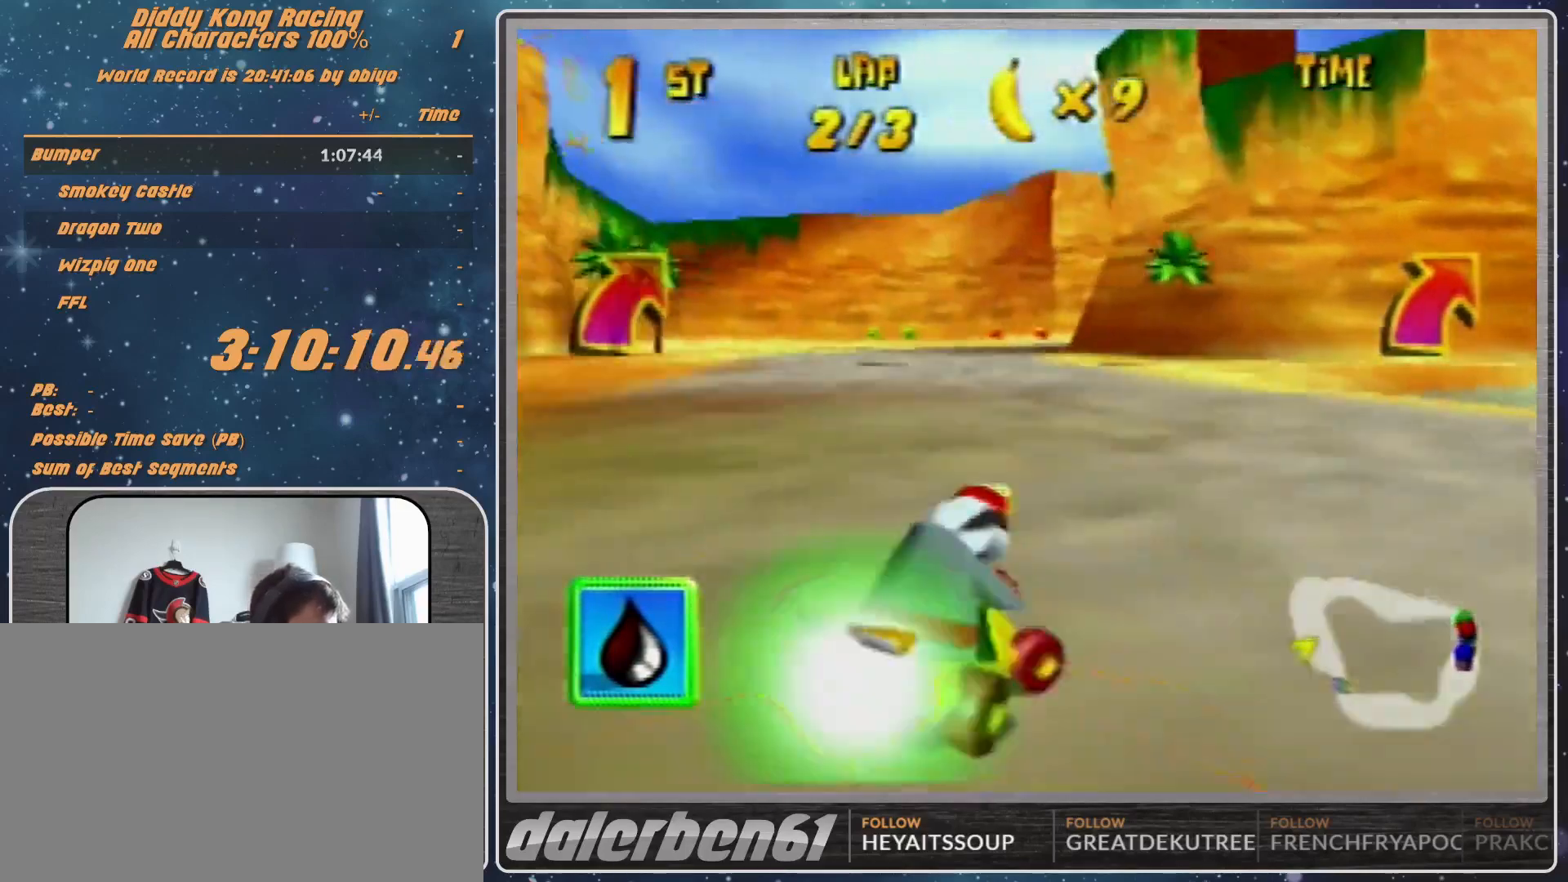
{"buttons": [], "left_stick": "right", "events": [[100, "left_stick", "up-right"], [367, "left_stick", "right"]]}
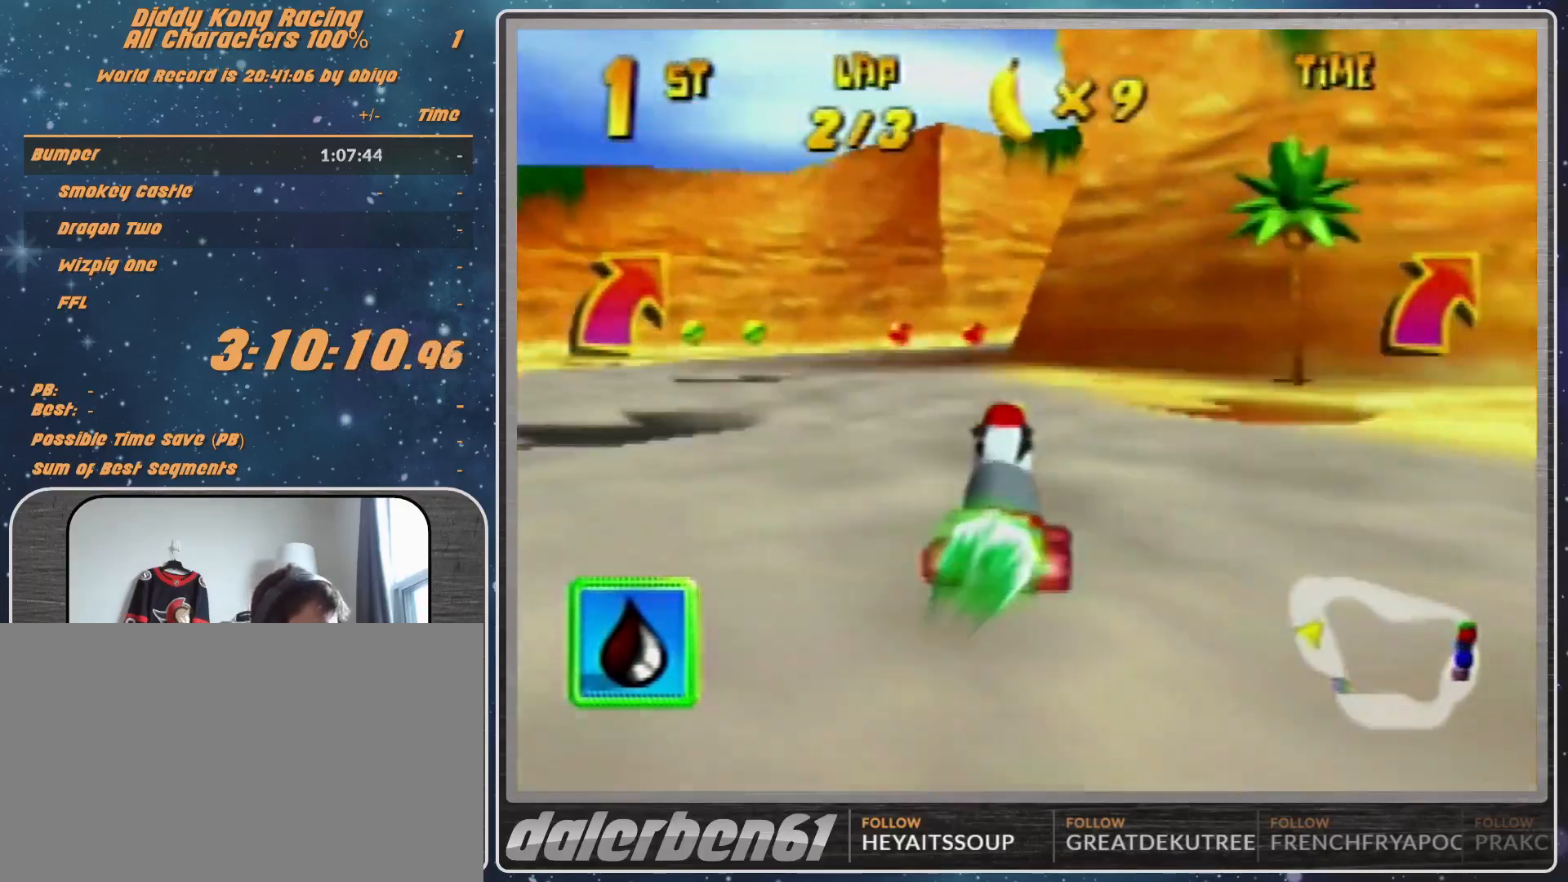
{"buttons": [], "left_stick": "right", "events": [[33, "R1", "down"], [433, "R1", "up"]]}
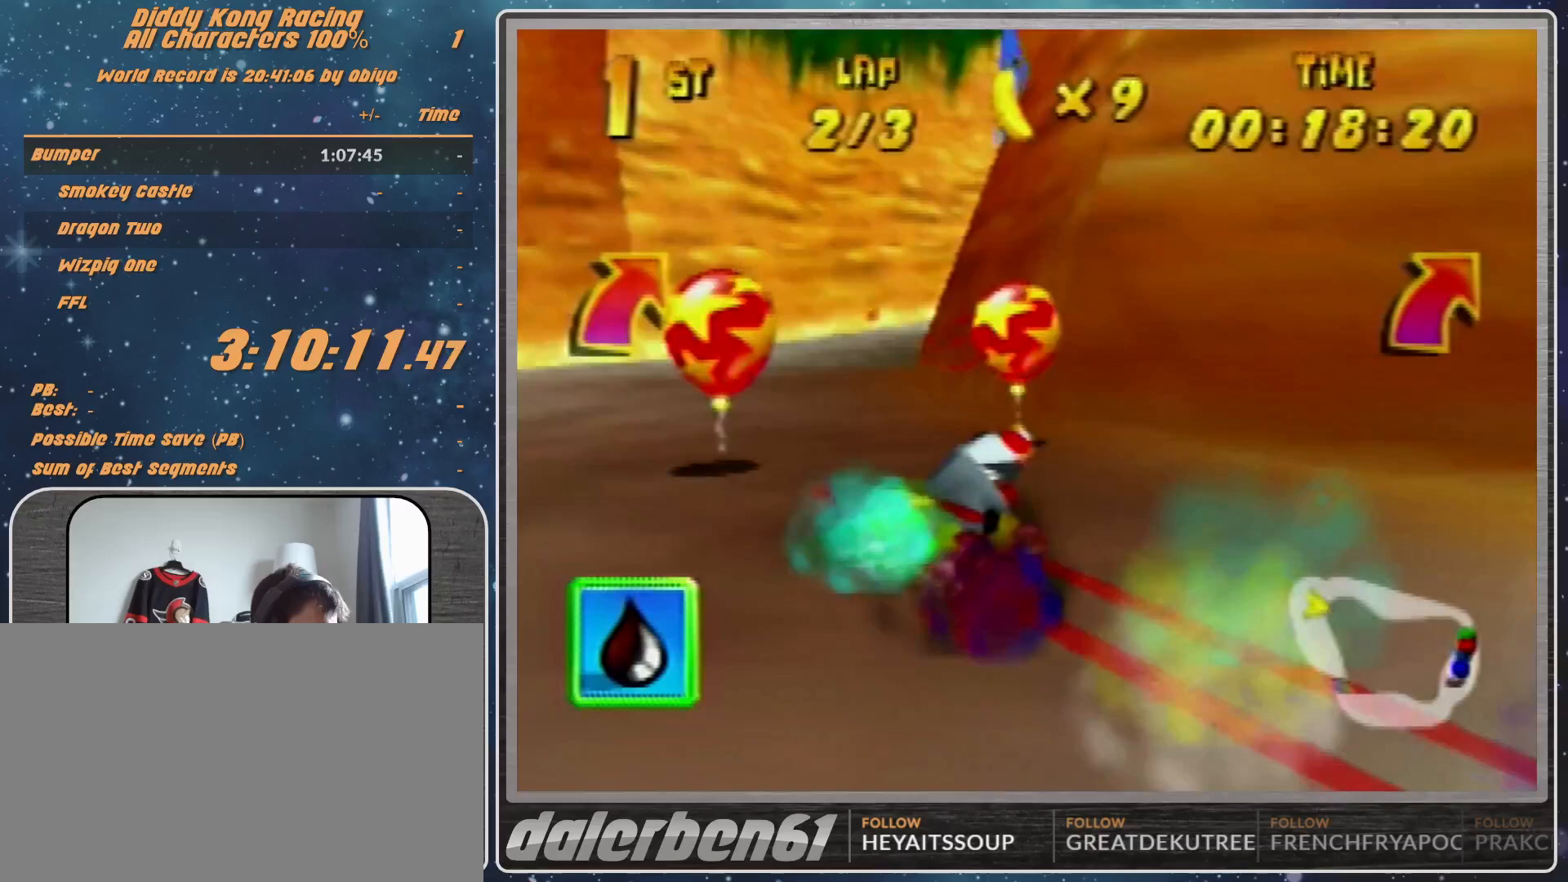
{"buttons": ["R1"], "left_stick": "right", "events": [[100, "A", "down"], [167, "A", "up"], [200, "A", "down"], [200, "R1", "down"], [267, "A", "up"]]}
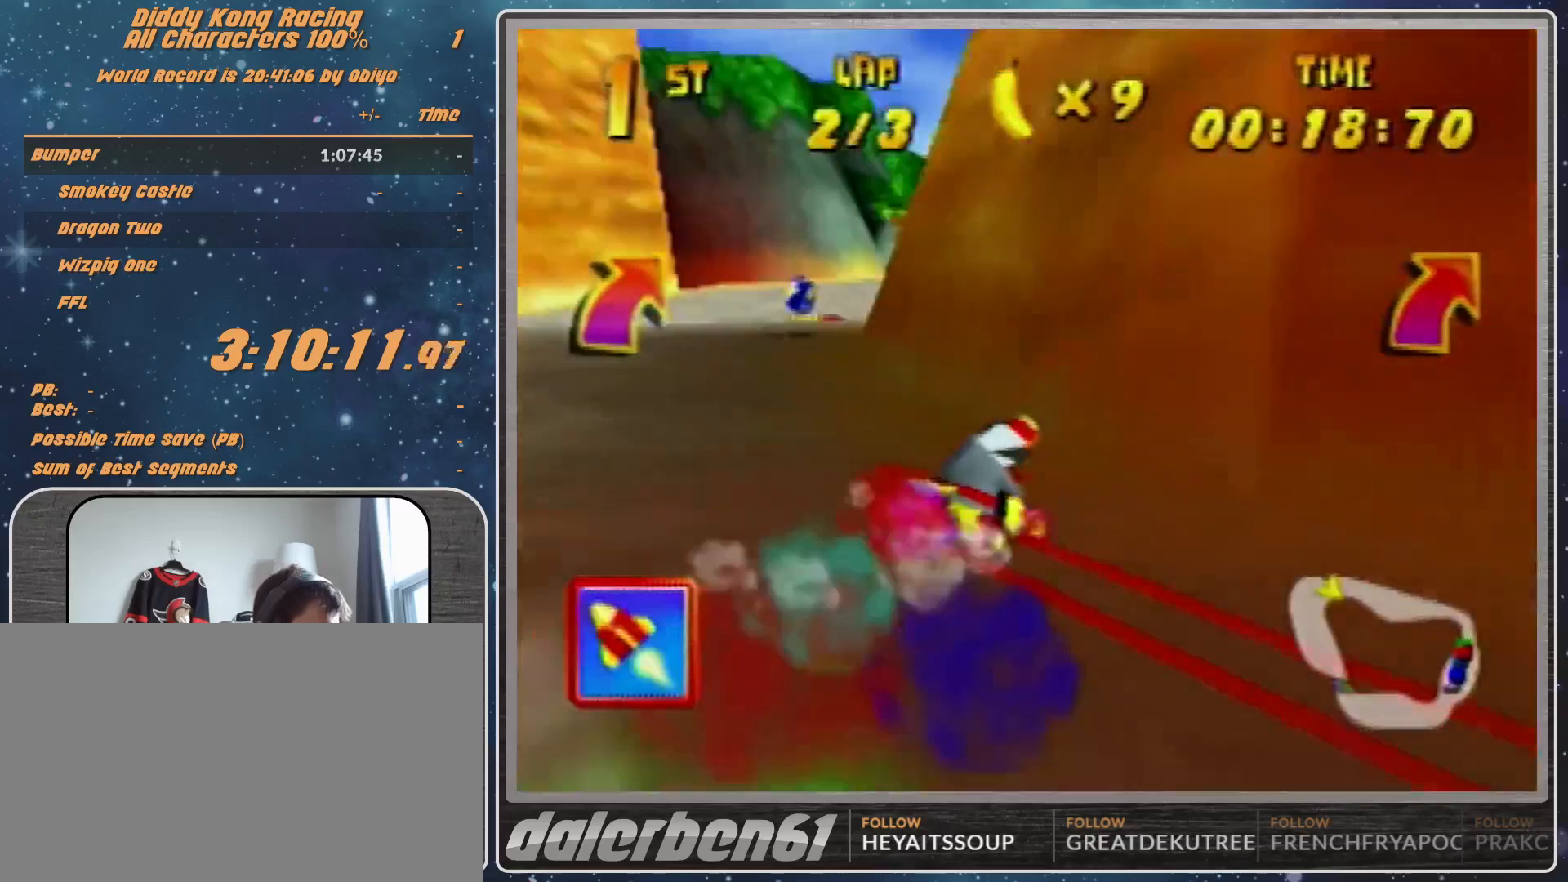
{"buttons": ["A", "R1"], "left_stick": "up-right", "events": [[67, "left_stick", "up-left"], [167, "A", "down"], [233, "A", "up"], [333, "A", "down"], [367, "A", "up"], [500, "A", "down"], [500, "left_stick", "up-right"]]}
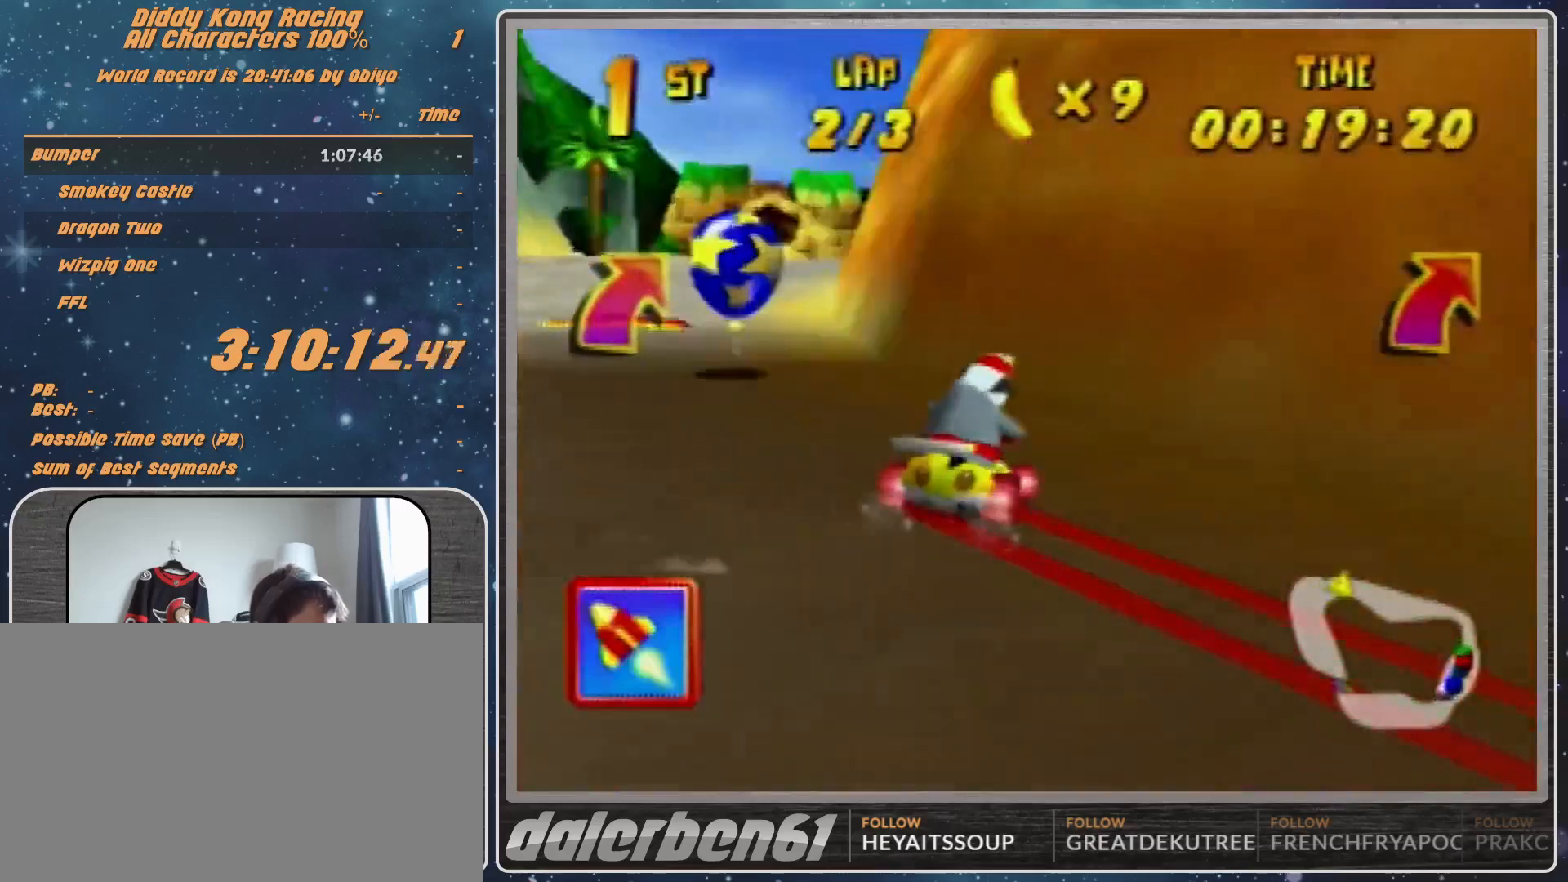
{"buttons": [], "left_stick": "down-left", "events": [[67, "A", "up"], [167, "A", "down"], [167, "left_stick", "left"], [233, "A", "up"], [233, "R1", "up"], [333, "left_stick", "down-left"]]}
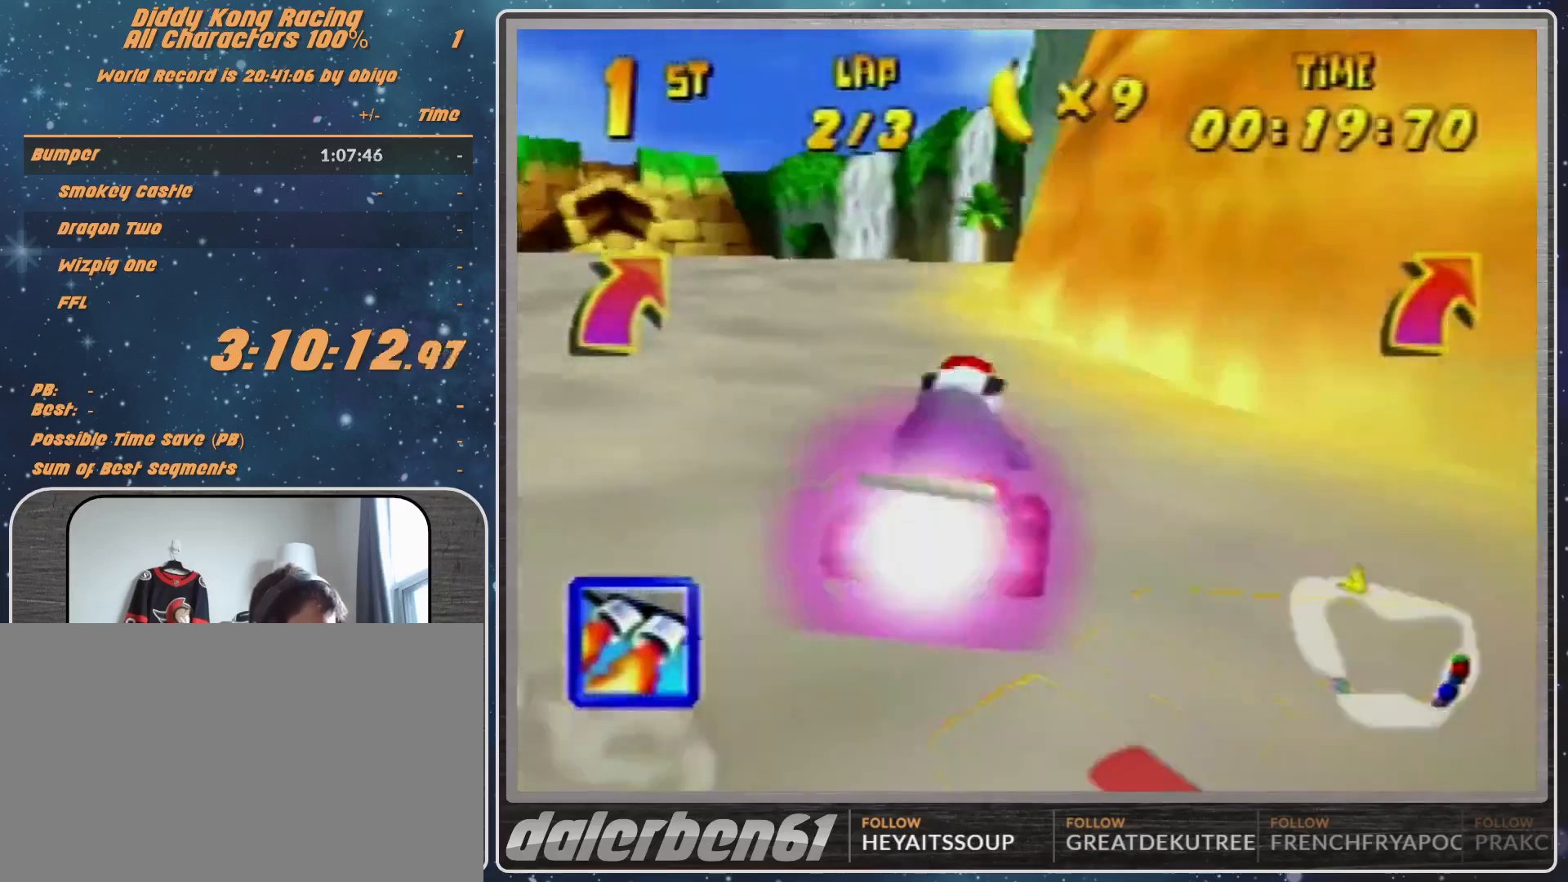
{"buttons": [], "left_stick": "center", "events": [[367, "left_stick", "up-left"], [467, "left_stick", "center"]]}
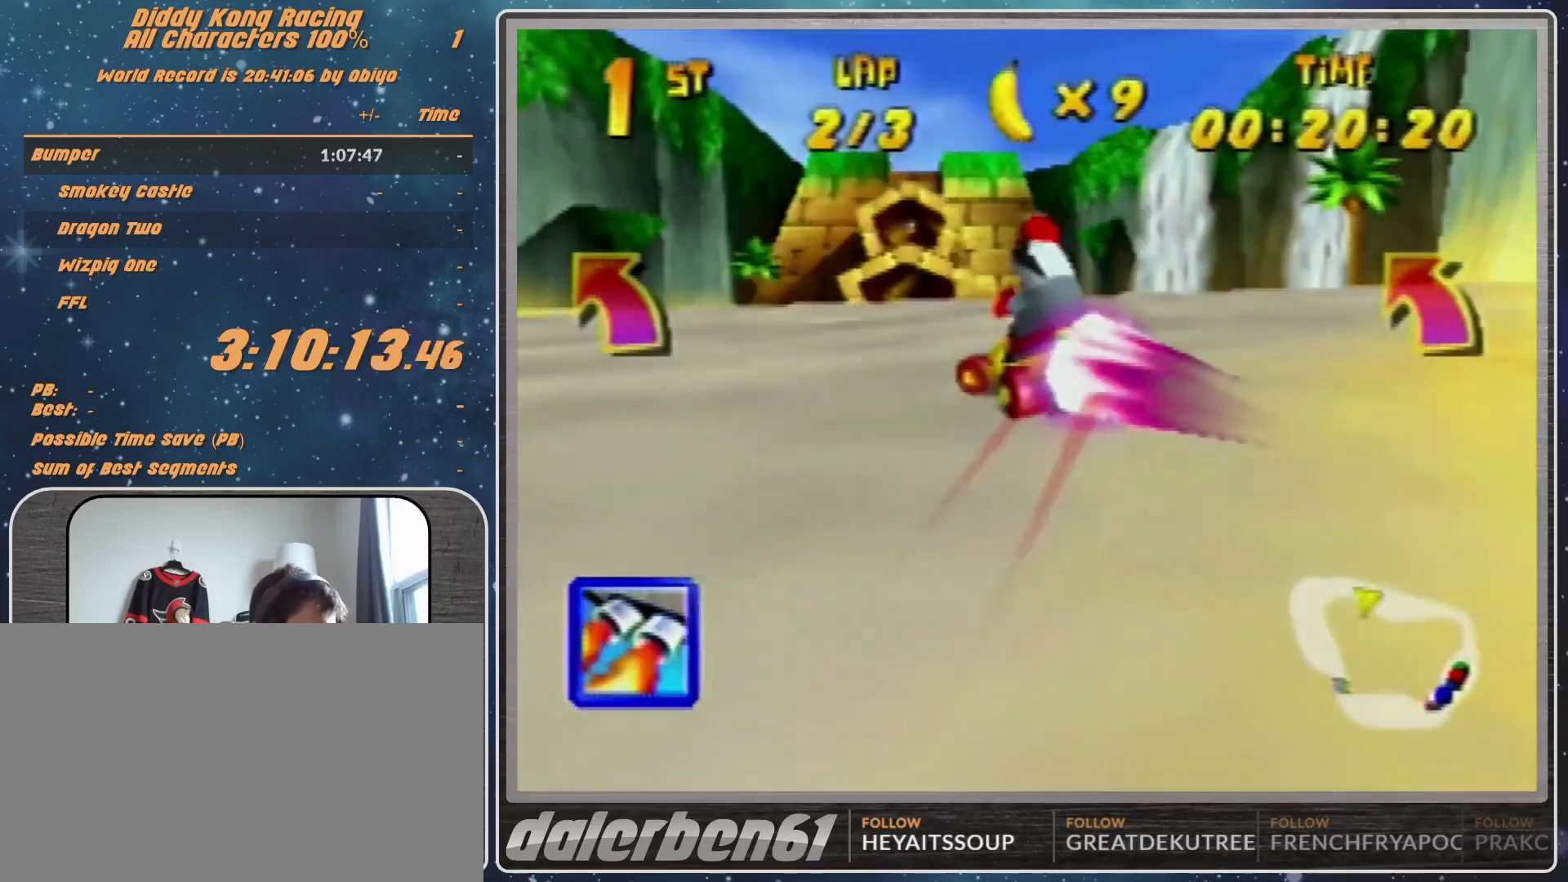
{"buttons": [], "left_stick": "right", "events": [[167, "Z", "down"], [333, "Z", "up"], [500, "left_stick", "right"]]}
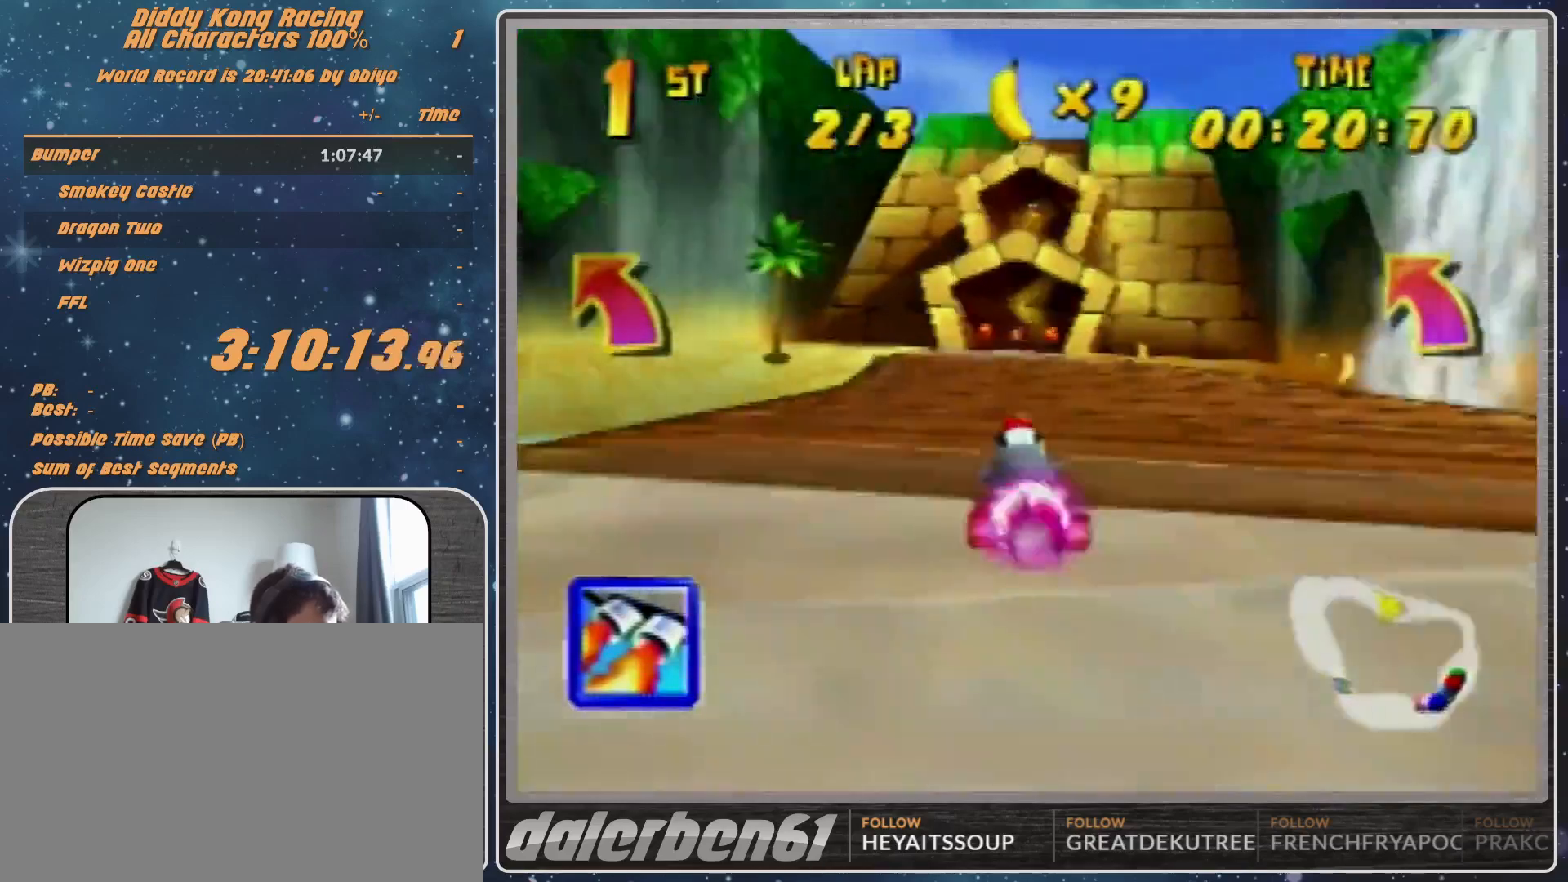
{"buttons": ["R1"], "left_stick": "up-right", "events": [[433, "R1", "down"], [433, "left_stick", "up-right"]]}
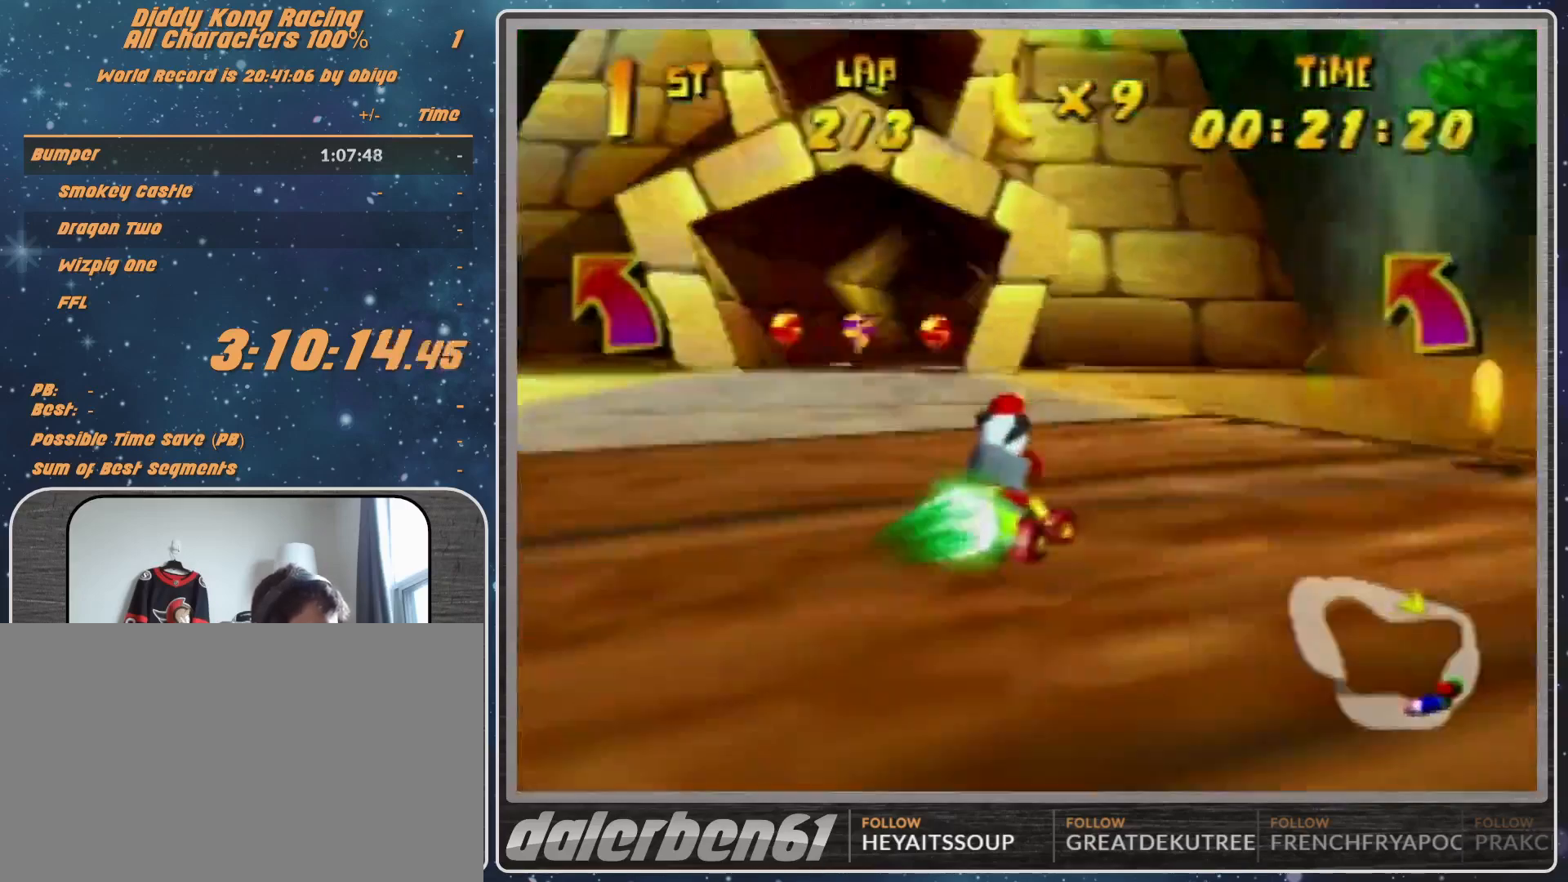
{"buttons": ["R1"], "left_stick": "up-right", "events": [[233, "left_stick", "up-left"], [367, "left_stick", "up-right"]]}
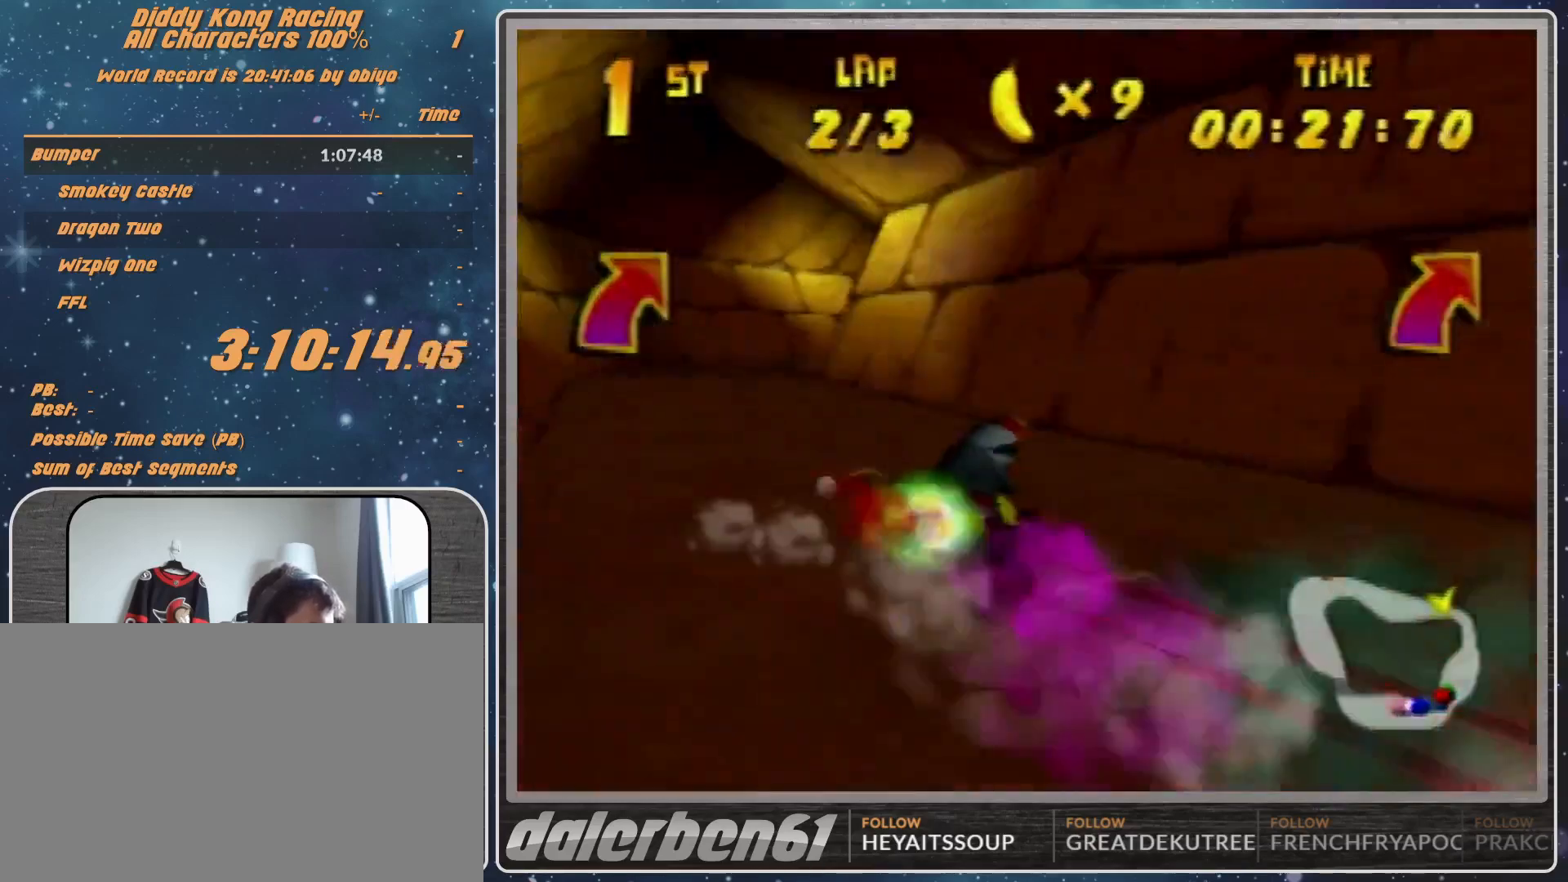
{"buttons": [], "left_stick": "up-right", "events": [[200, "R1", "up"], [333, "A", "down"], [400, "A", "up"]]}
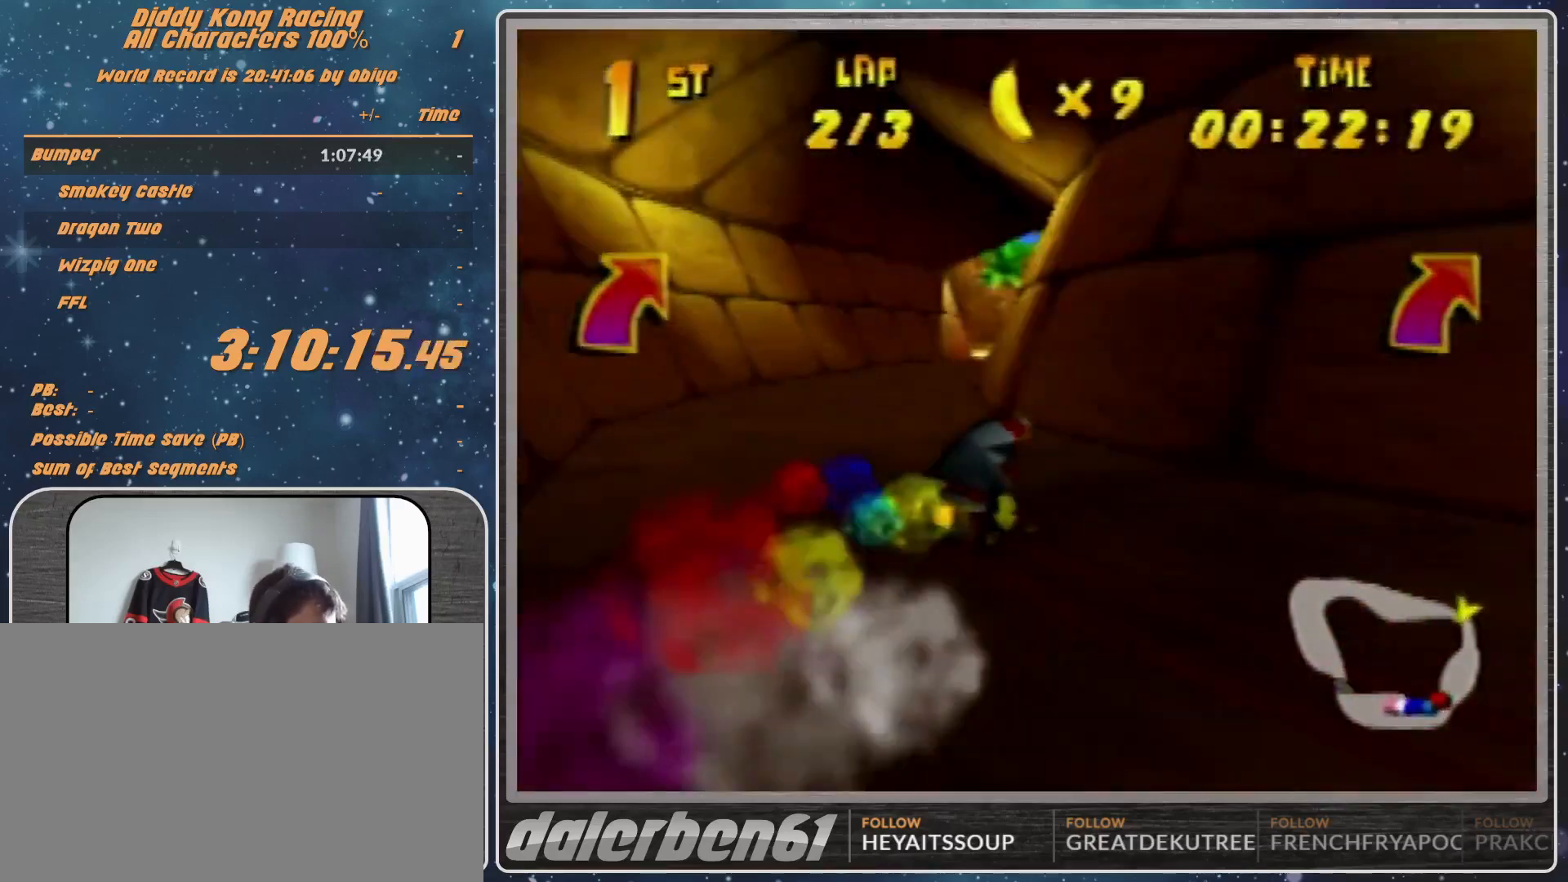
{"buttons": [], "left_stick": "center", "events": [[67, "A", "down"], [67, "left_stick", "center"], [100, "A", "up"], [200, "A", "down"], [200, "left_stick", "up-right"], [267, "A", "up"], [333, "left_stick", "center"]]}
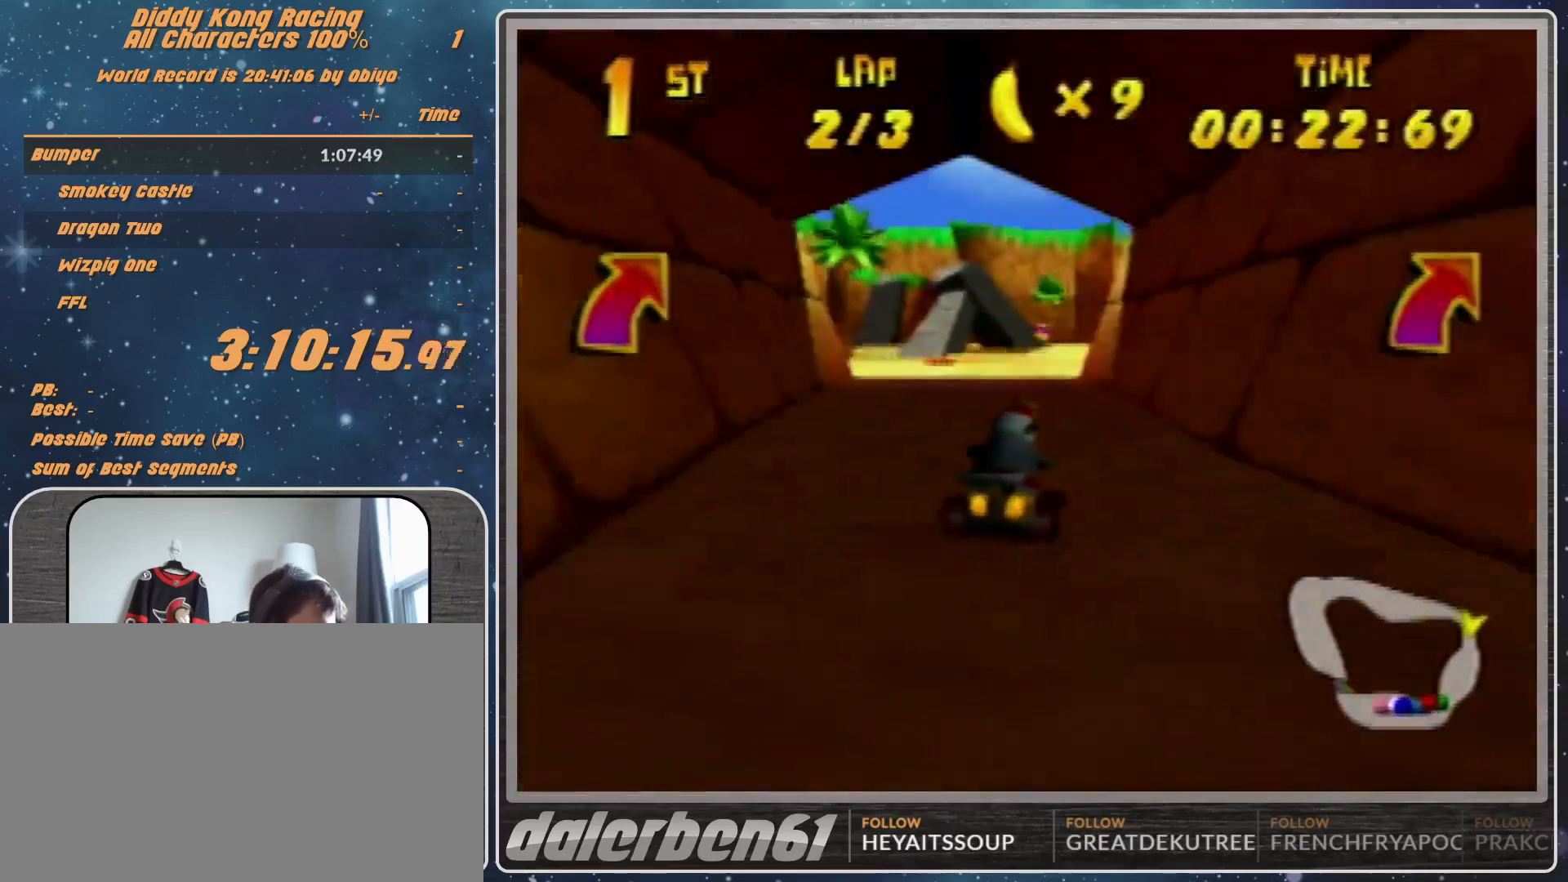
{"buttons": ["R1"], "left_stick": "up-right", "events": [[200, "A", "down"], [233, "A", "up"], [233, "left_stick", "up-right"], [300, "A", "down"], [300, "R1", "down"], [333, "A", "up"]]}
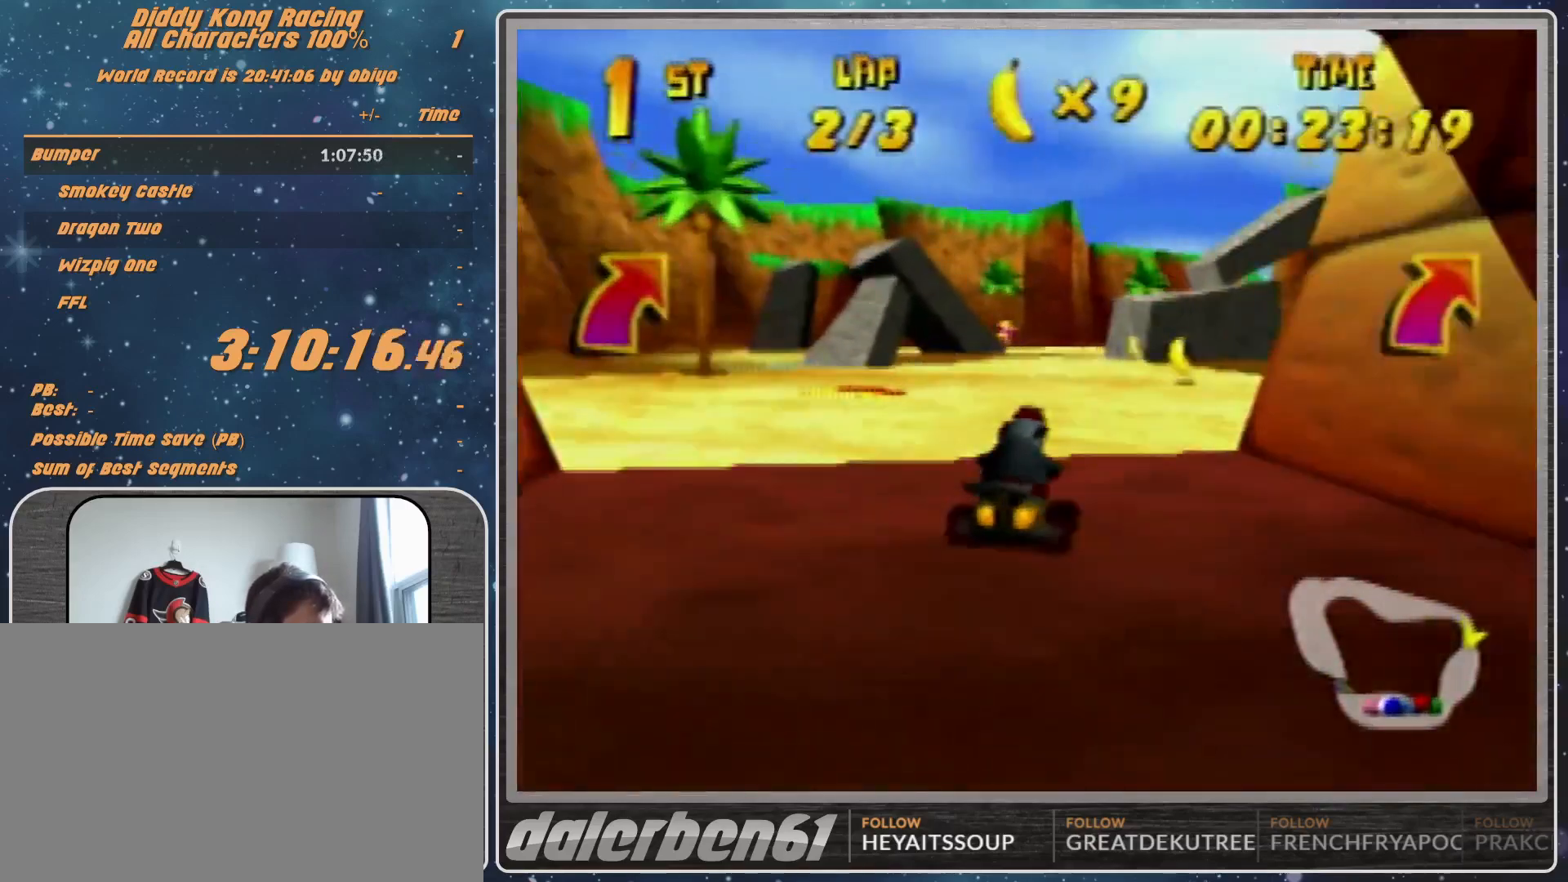
{"buttons": [], "left_stick": "center", "events": [[67, "left_stick", "up-left"], [100, "A", "down"], [133, "A", "up"], [133, "R1", "up"], [333, "left_stick", "center"]]}
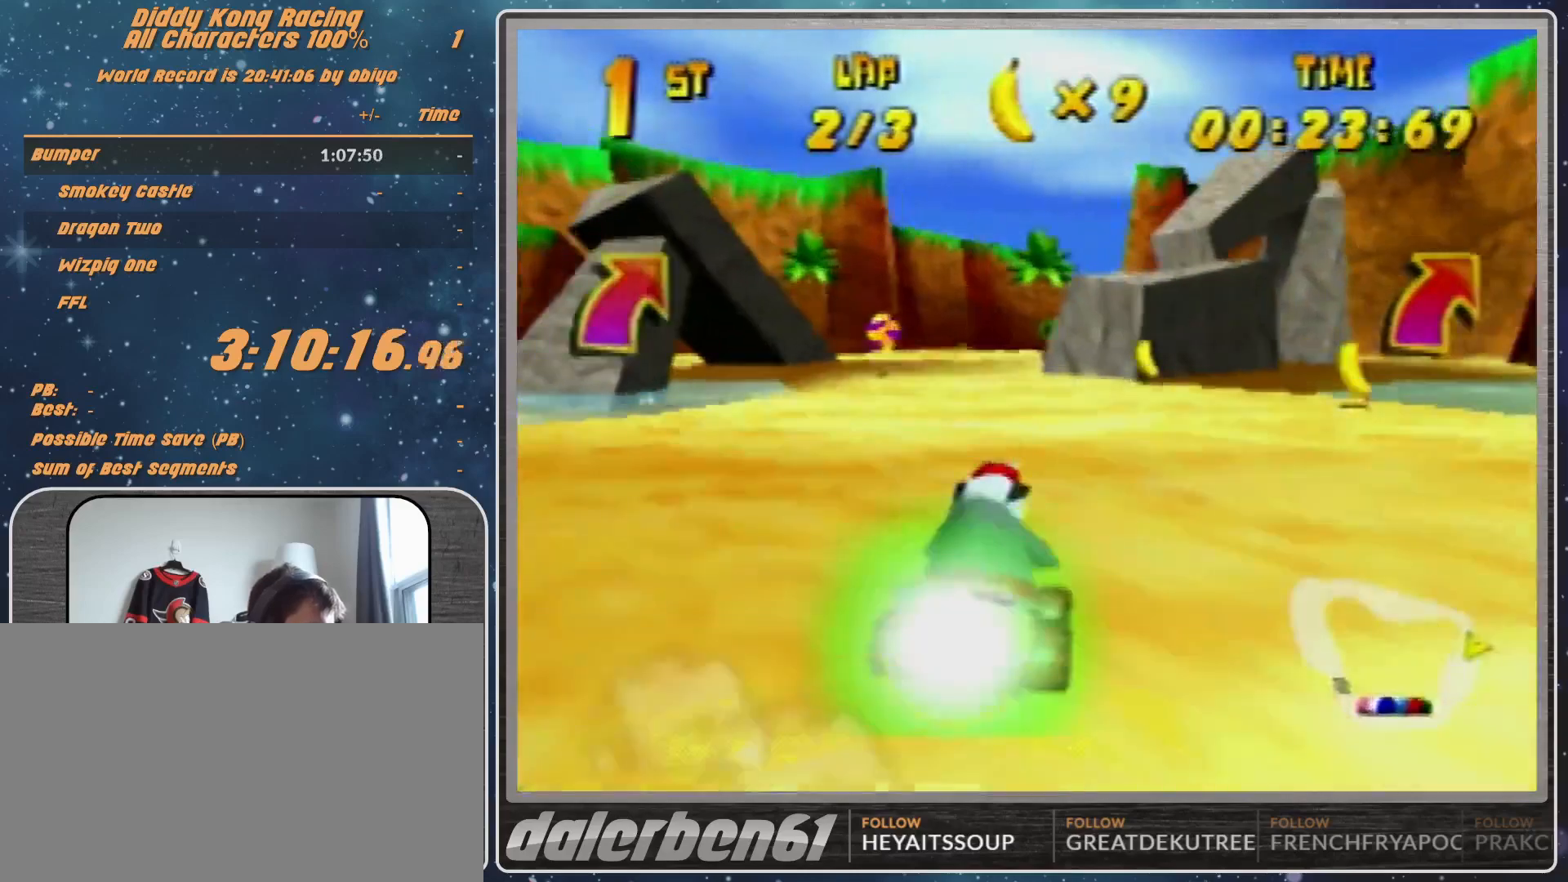
{"buttons": [], "left_stick": "down-right", "events": [[67, "left_stick", "up-right"], [200, "left_stick", "center"], [500, "left_stick", "down-right"]]}
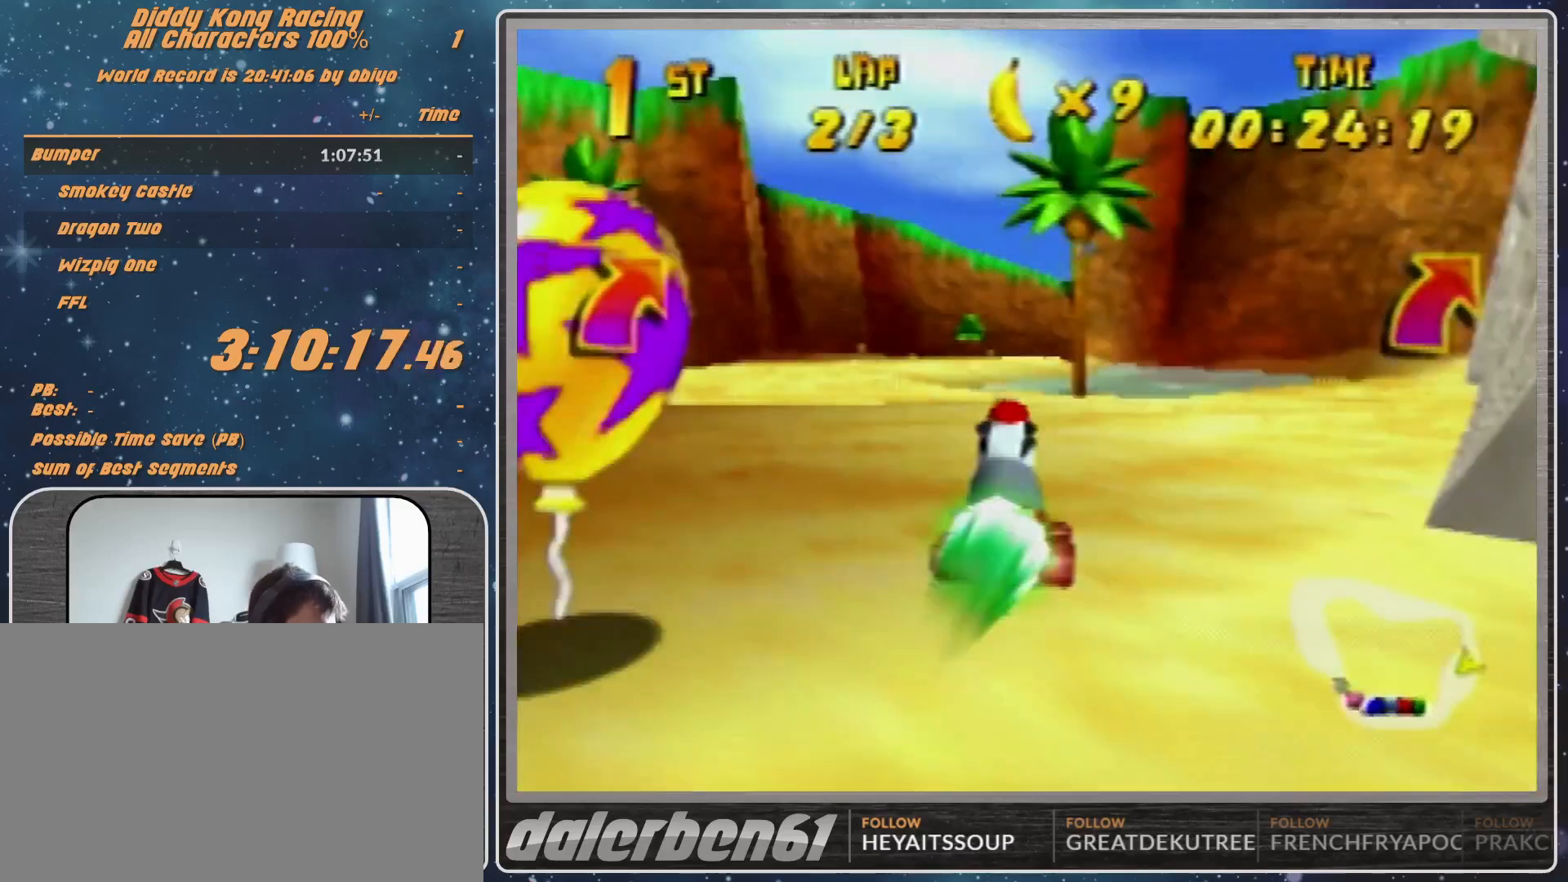
{"buttons": [], "left_stick": "center", "events": [[400, "left_stick", "center"]]}